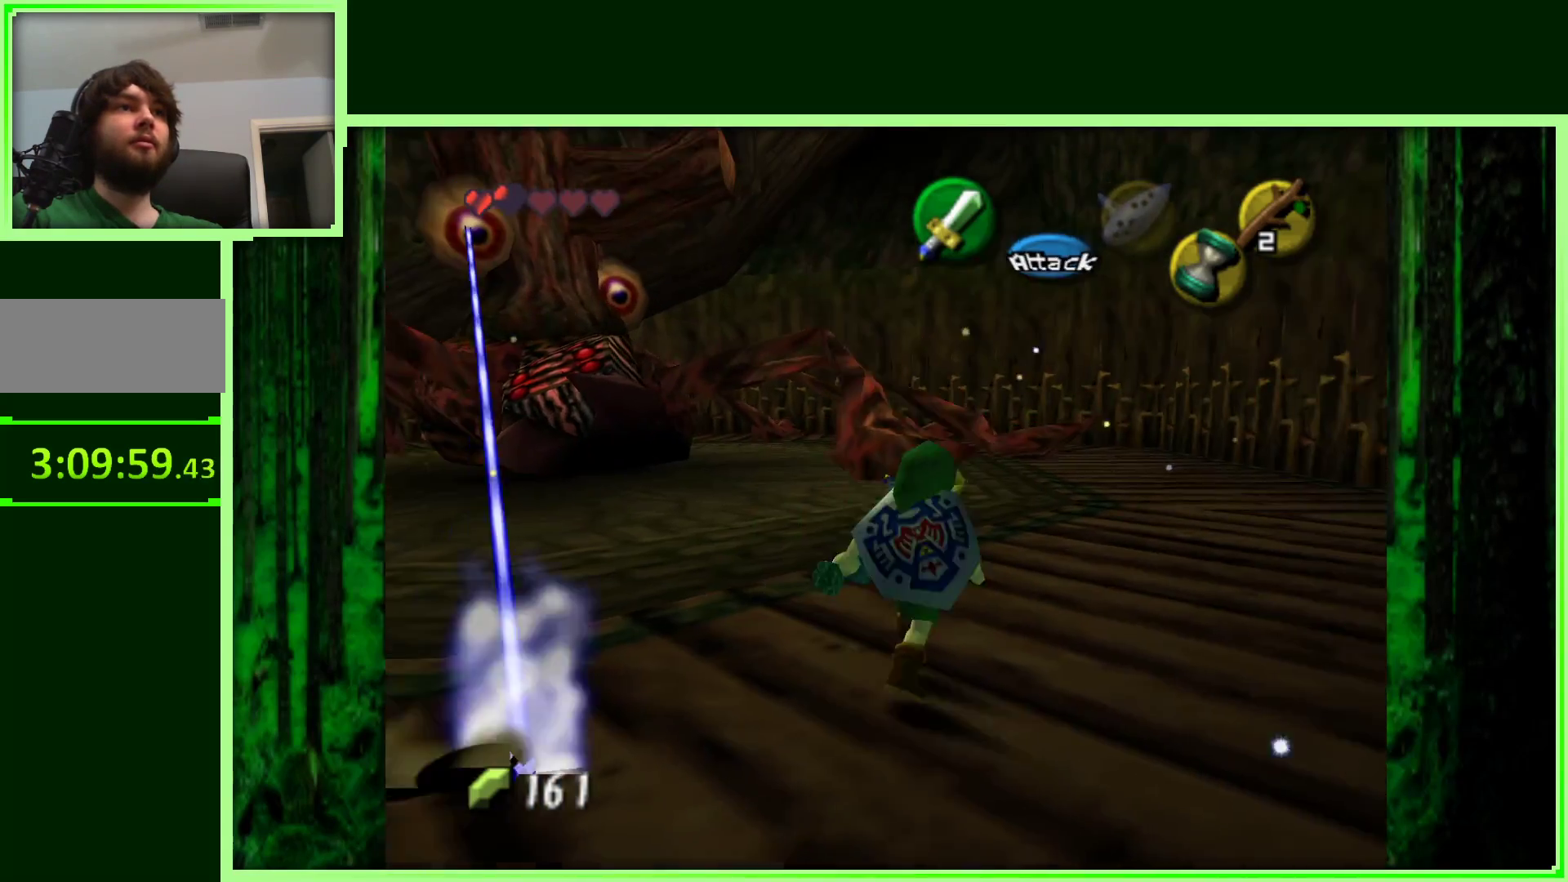
Gameplay with a controller (Nintendo layout); each line is a JSON object with the inputs held at the frame after it (dt_ms = milliseconds from this image to that frame). "events" lists button and stick changes between this image and that frame as [ms after this image, input, new state], when the widget could be followed in between. Not read: L3 R3.
{"dt_ms": 500, "buttons": [], "left_stick": "up-left", "events": [[417, "left_stick", "up-left"]]}
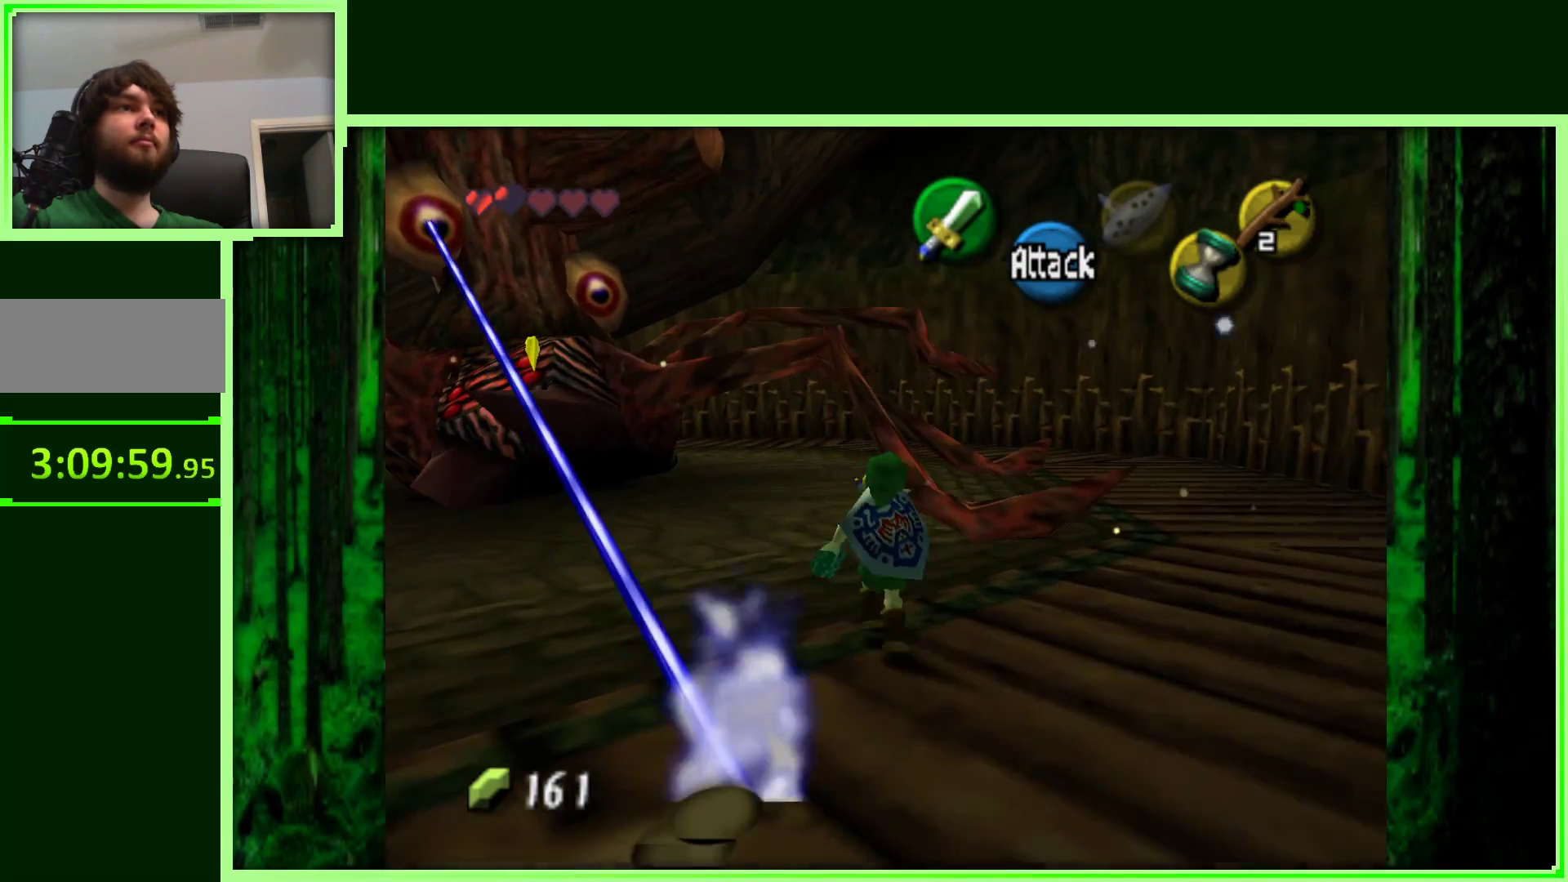
{"dt_ms": 500, "buttons": [], "left_stick": "up-left", "events": []}
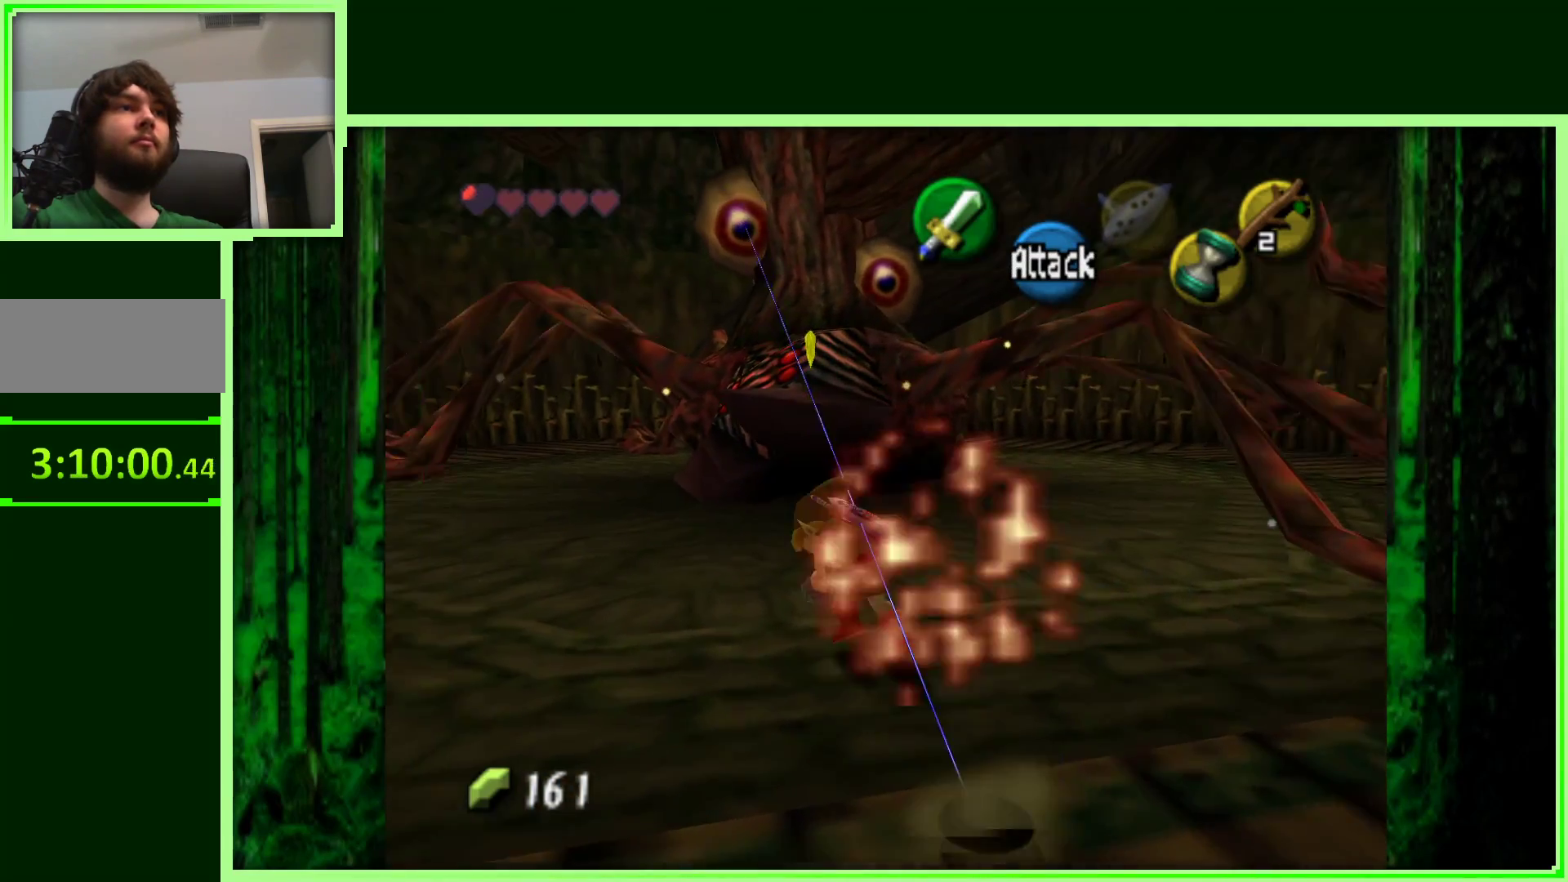
{"dt_ms": 500, "buttons": [], "left_stick": "left", "events": [[500, "left_stick", "left"]]}
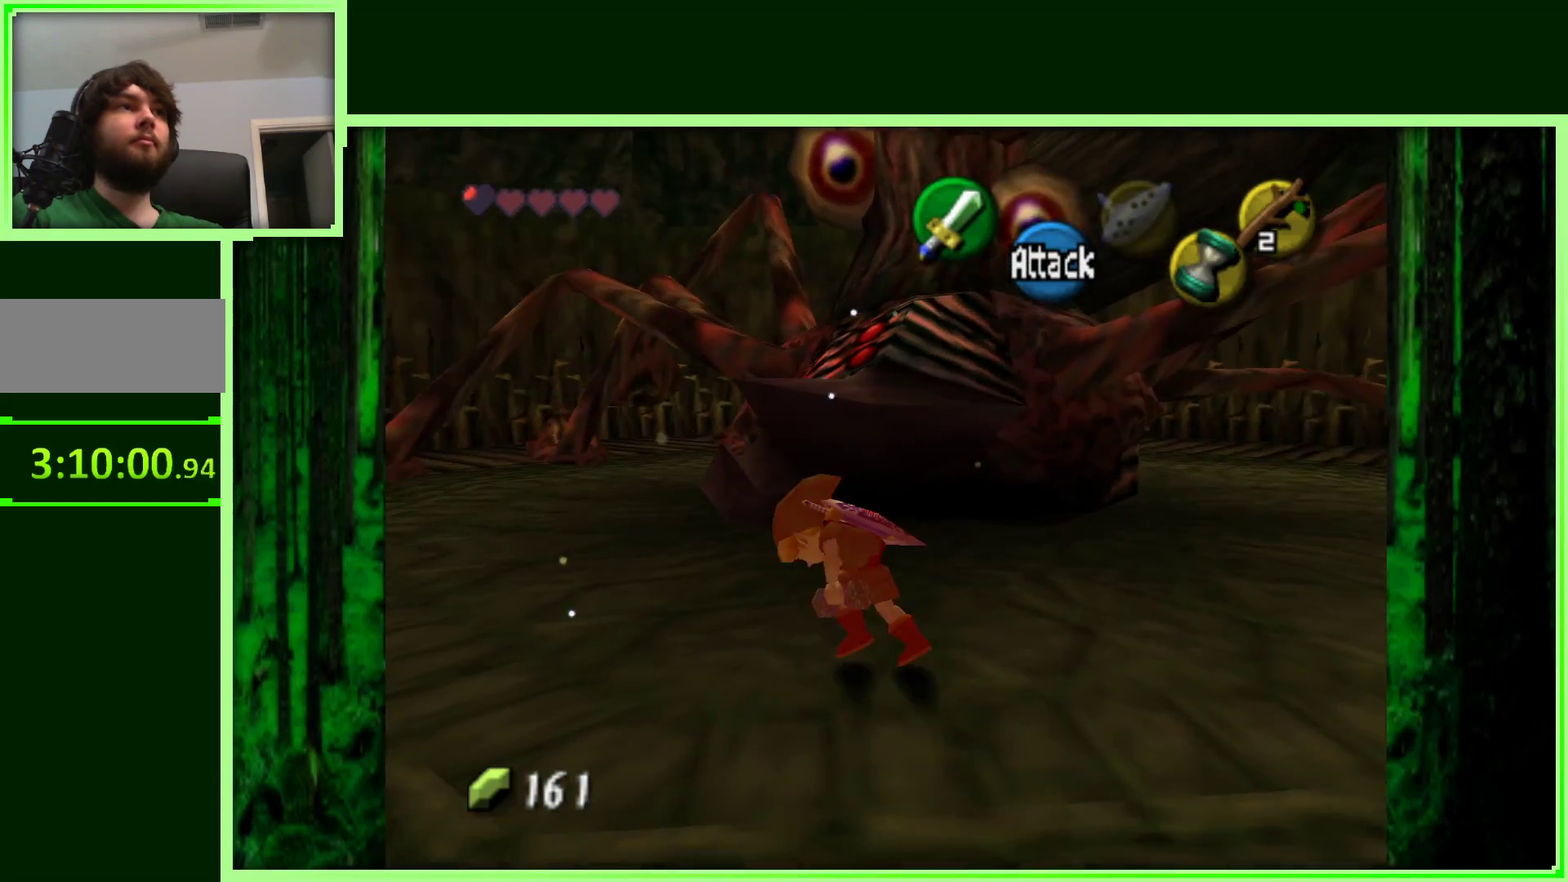
{"dt_ms": 500, "buttons": [], "left_stick": "up-left", "events": [[183, "left_stick", "up-left"]]}
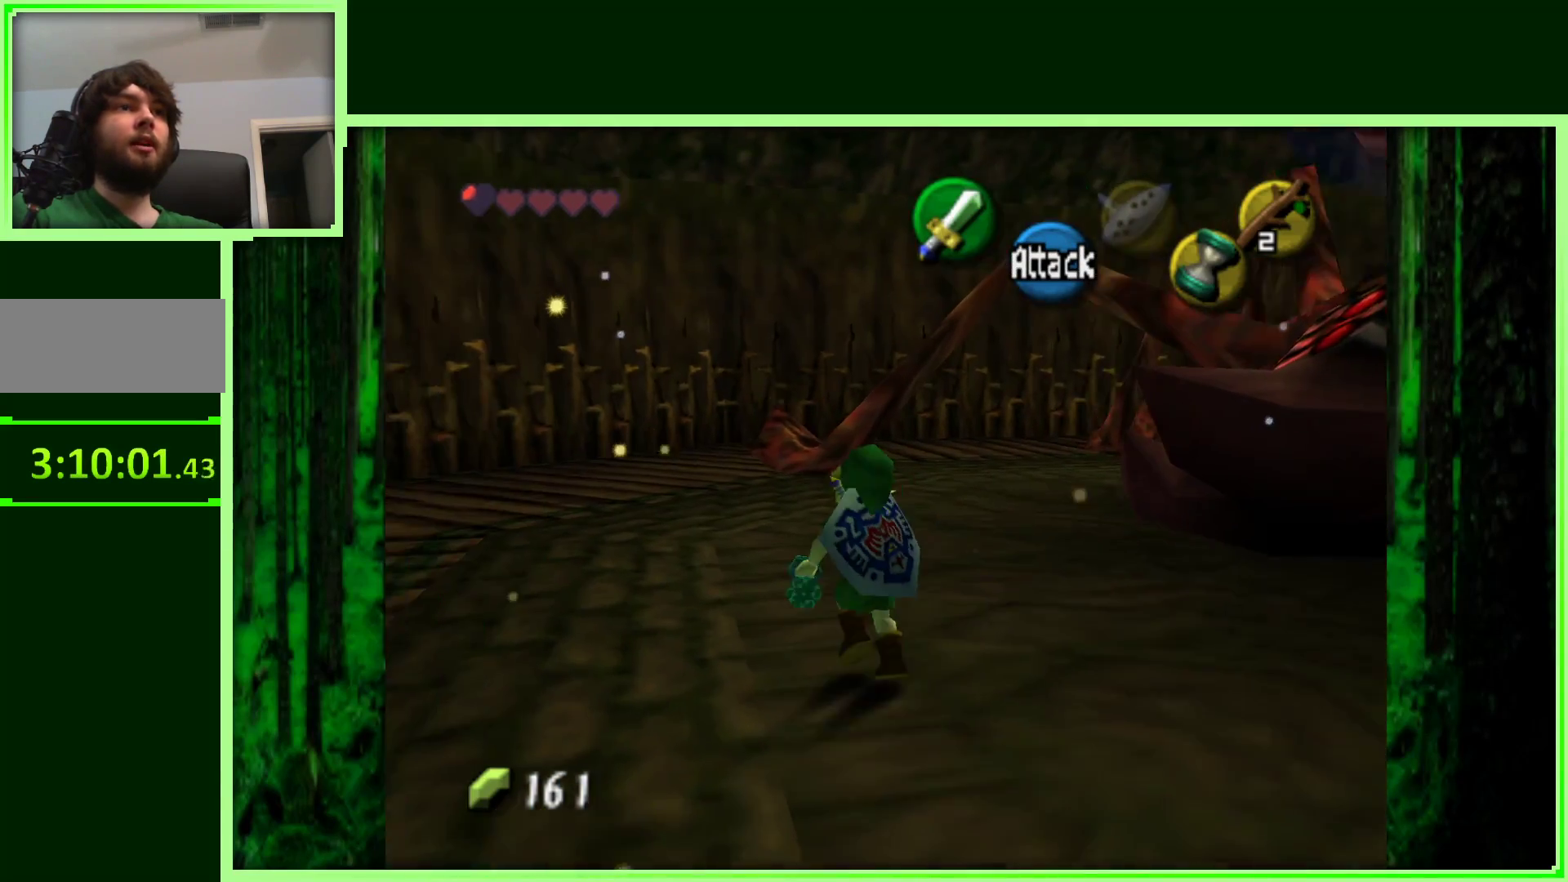
{"dt_ms": 500, "buttons": [], "left_stick": "up-left", "events": []}
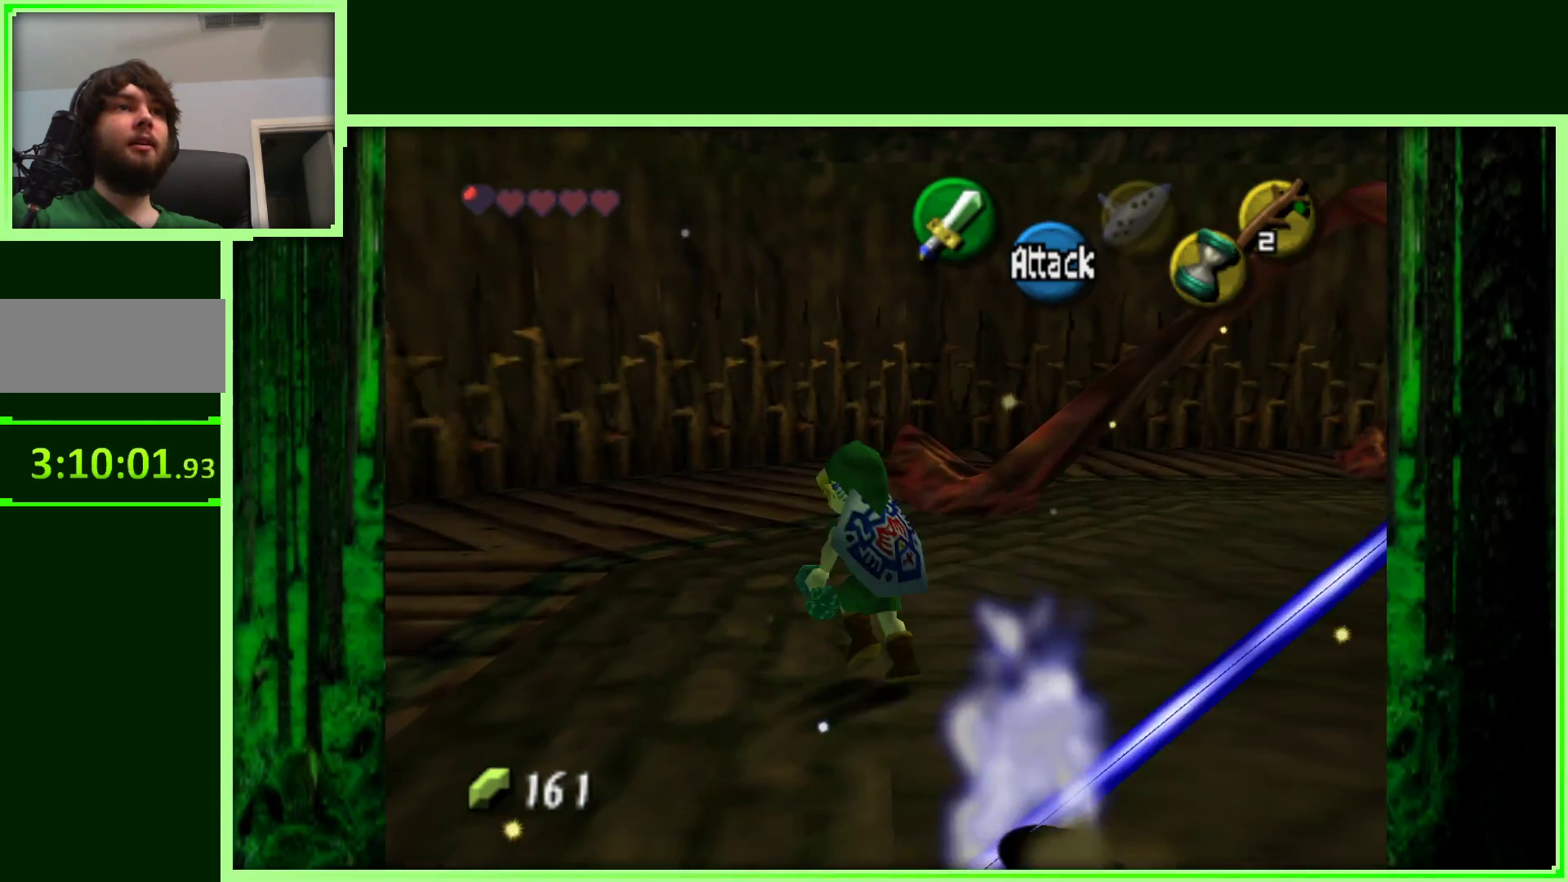
{"dt_ms": 500, "buttons": [], "left_stick": "up", "events": [[333, "left_stick", "up"]]}
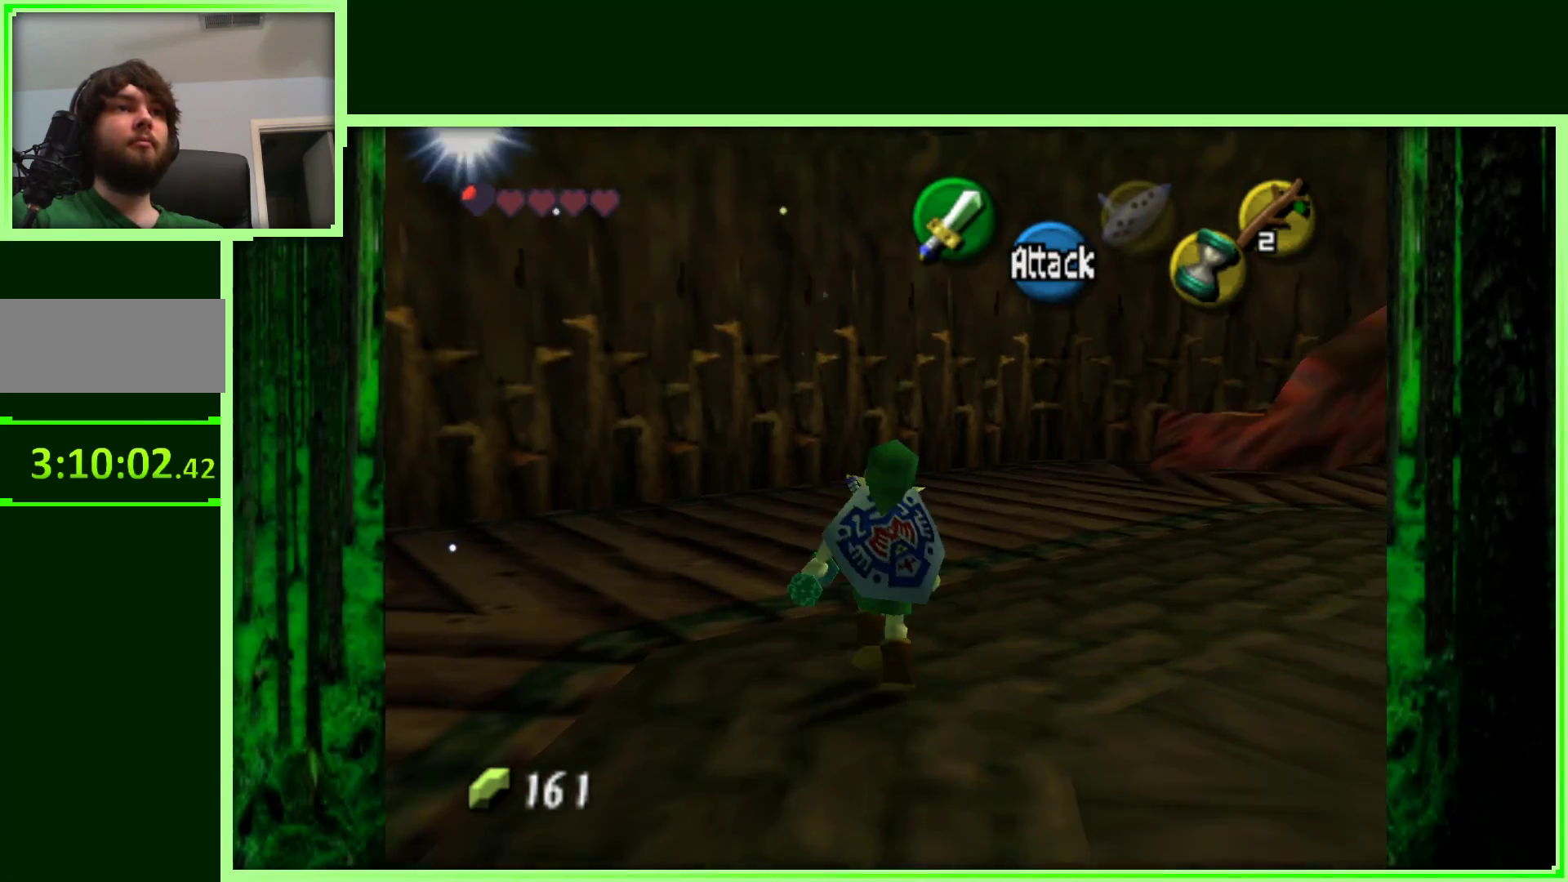
{"dt_ms": 500, "buttons": [], "left_stick": "up-right", "events": [[183, "left_stick", "up-right"]]}
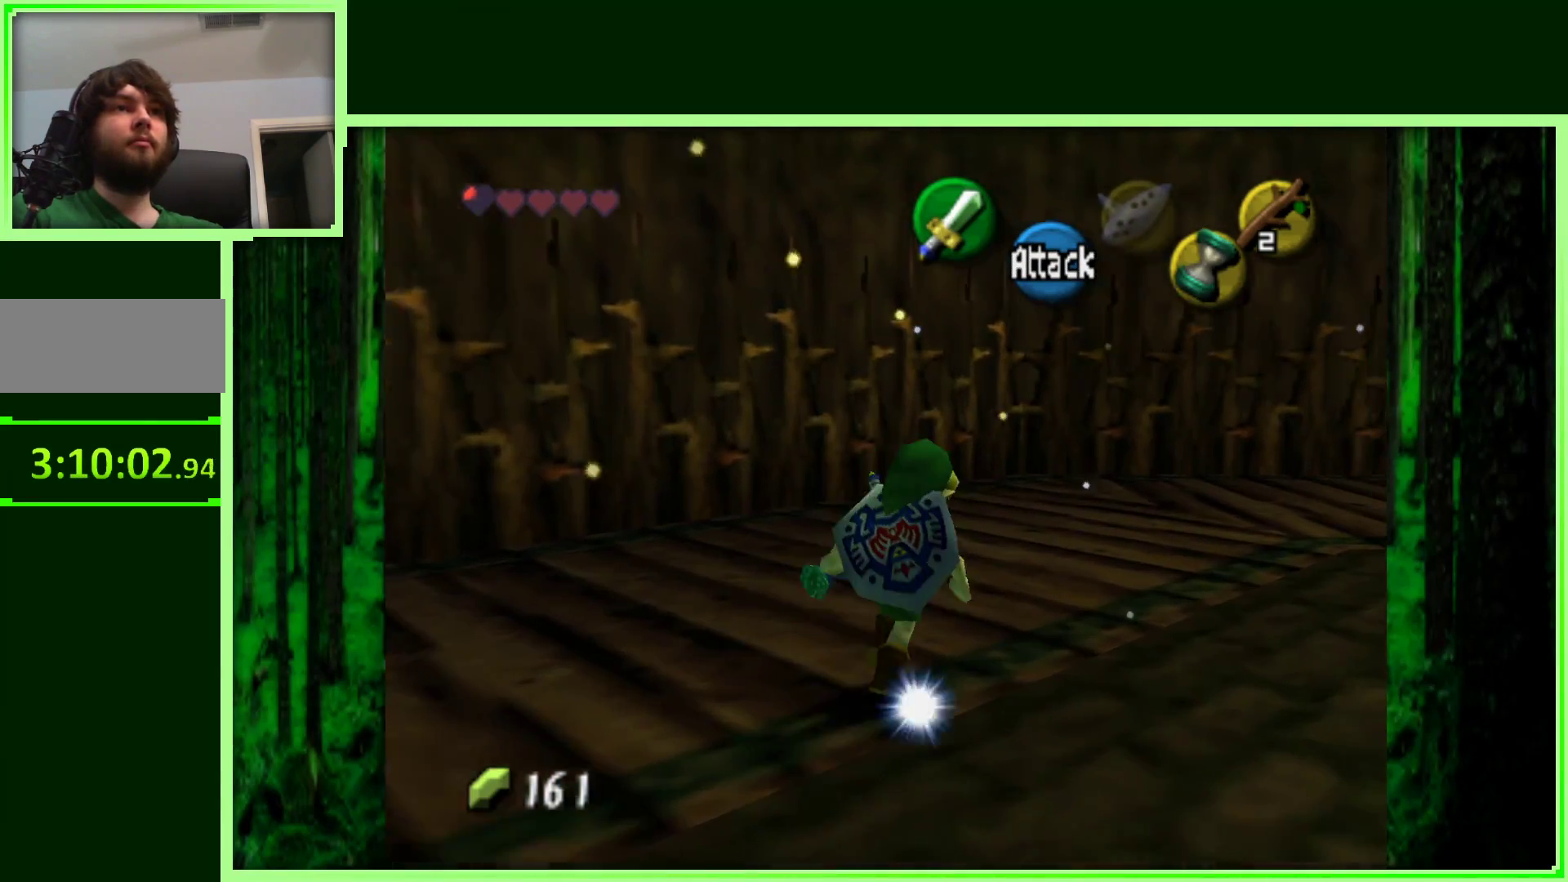
{"dt_ms": 500, "buttons": [], "left_stick": "up-right", "events": [[133, "A", "down"], [333, "A", "up"]]}
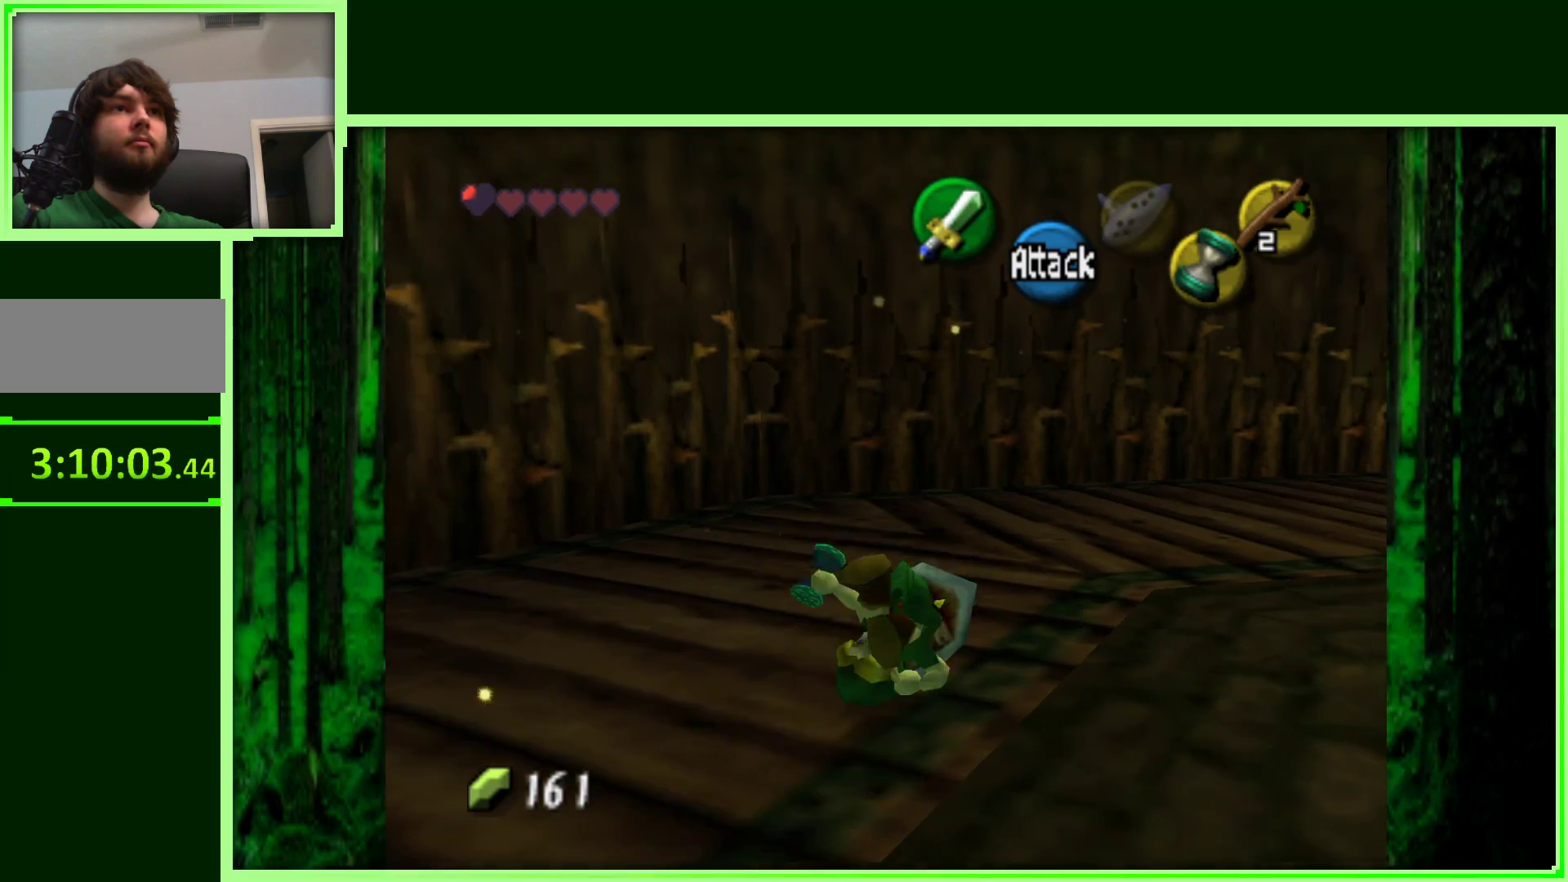
{"dt_ms": 500, "buttons": [], "left_stick": "up-right", "events": []}
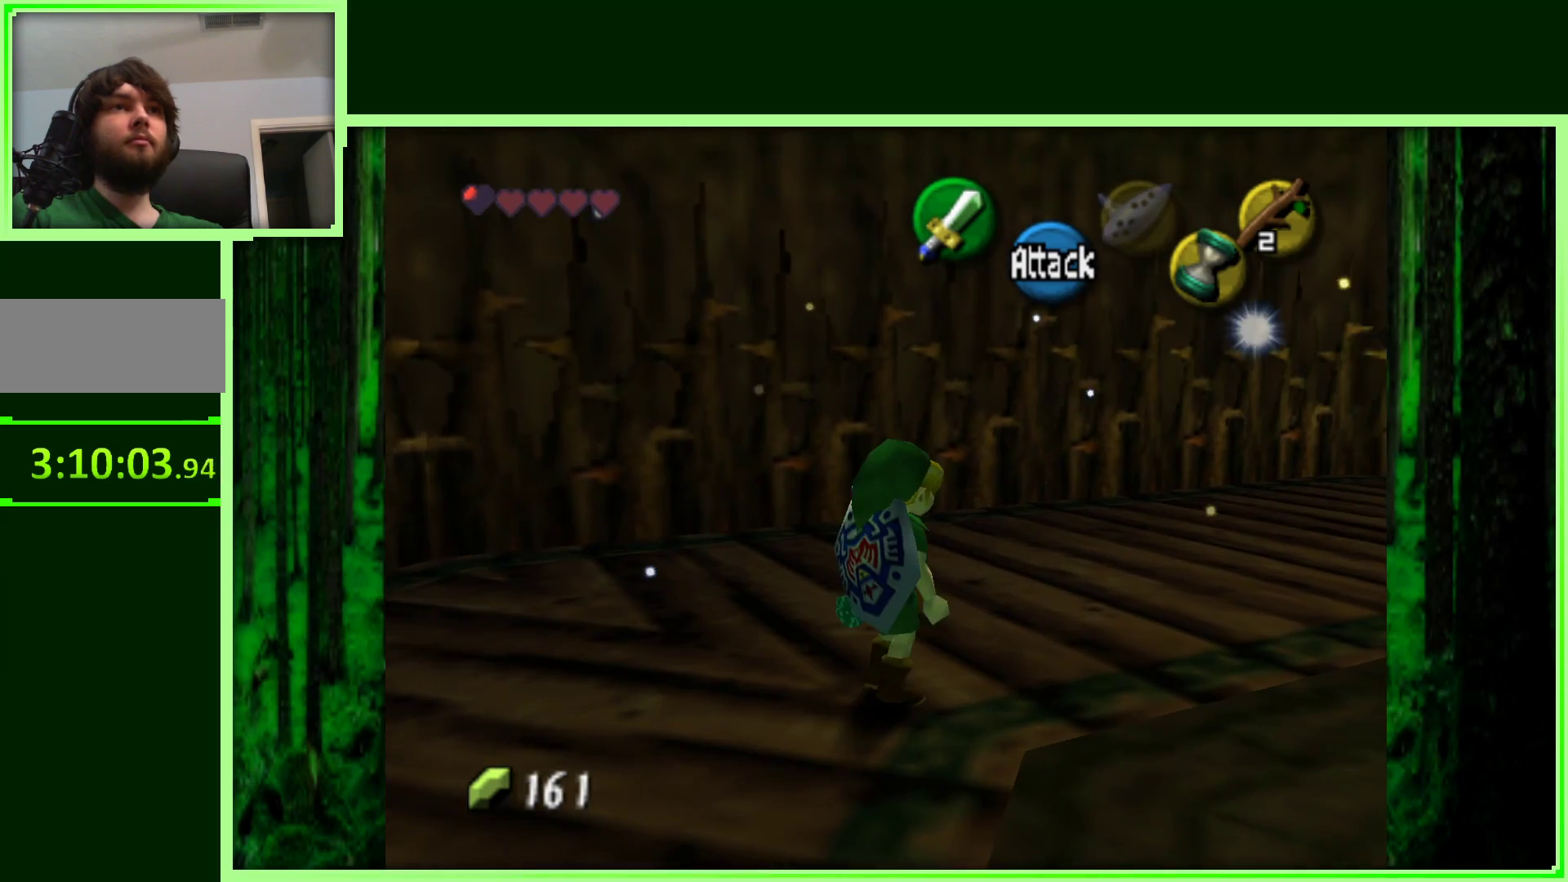
{"dt_ms": 500, "buttons": [], "left_stick": "up-right", "events": [[83, "A", "down"], [267, "A", "up"]]}
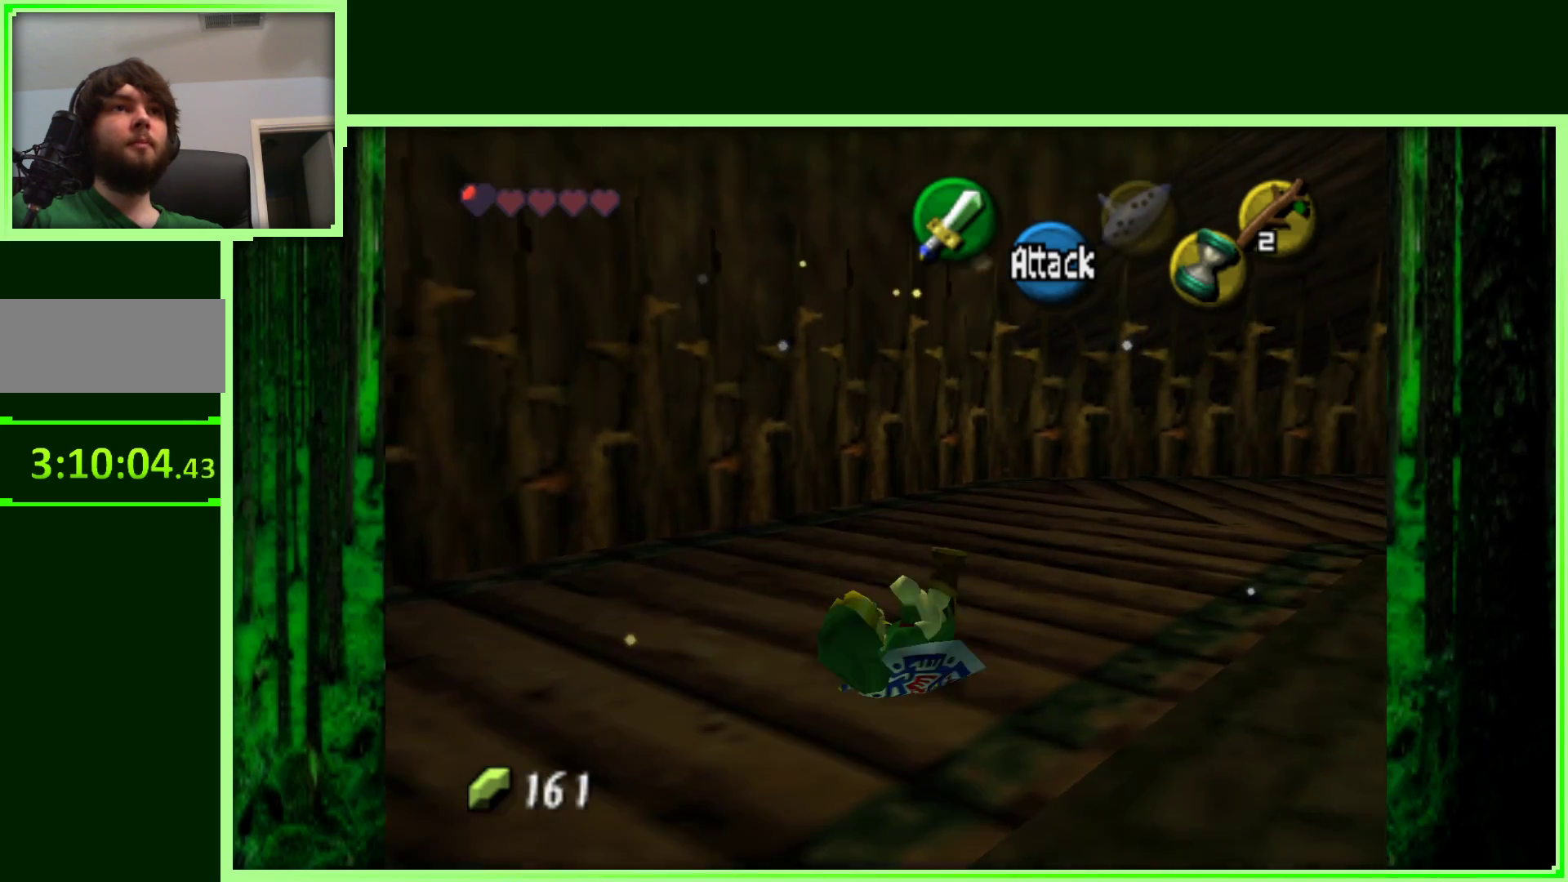
{"dt_ms": 500, "buttons": ["A"], "left_stick": "up-right", "events": [[400, "A", "down"]]}
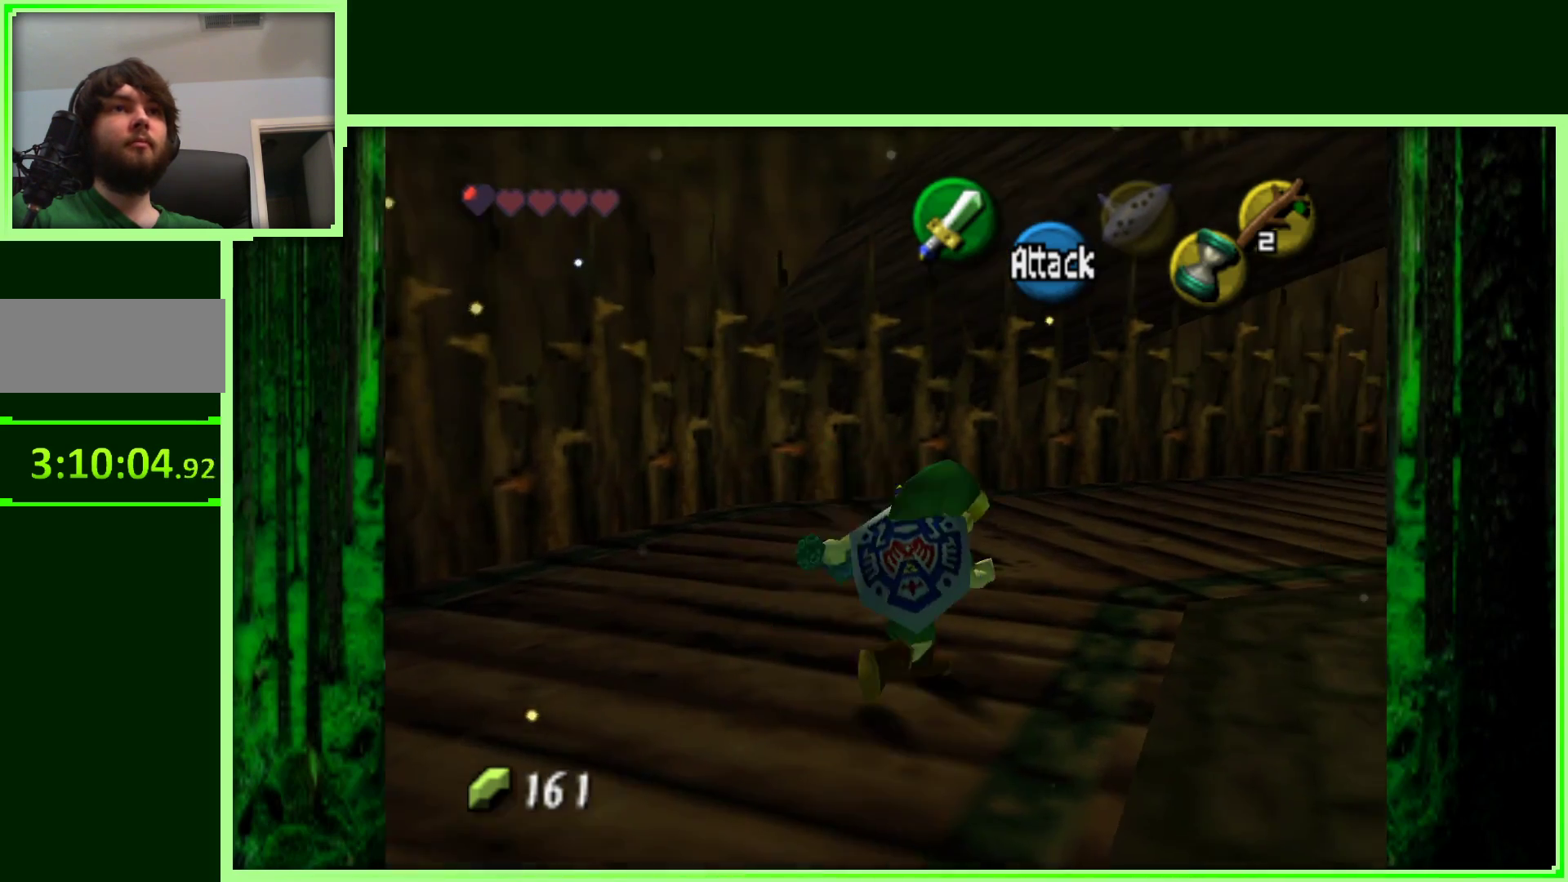
{"dt_ms": 500, "buttons": [], "left_stick": "up-right", "events": [[133, "A", "up"]]}
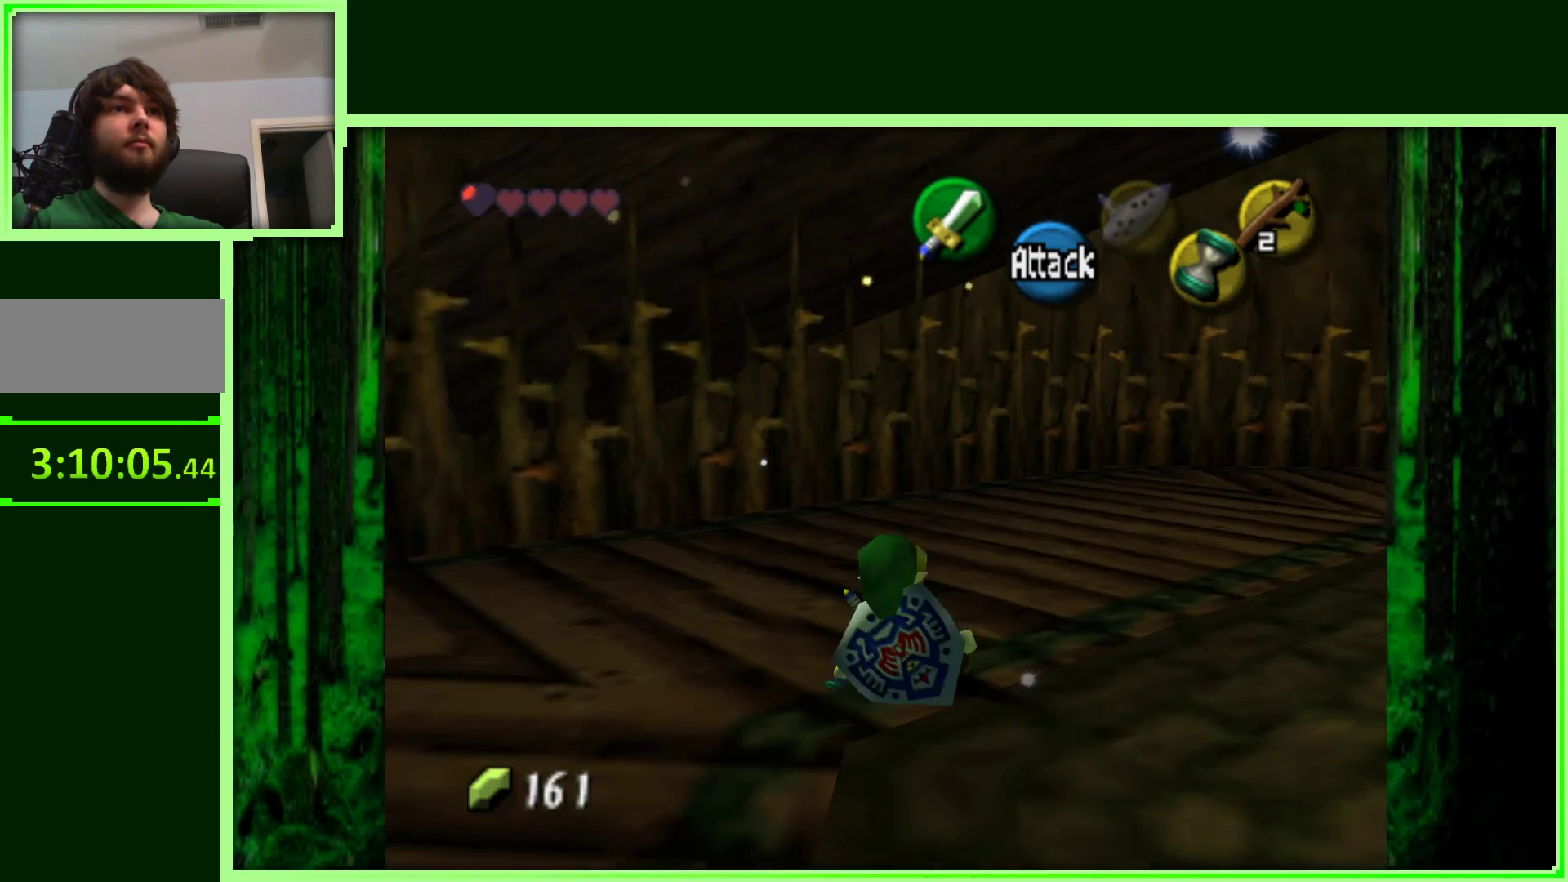
{"dt_ms": 500, "buttons": [], "left_stick": "up-right", "events": [[200, "A", "down"], [450, "A", "up"]]}
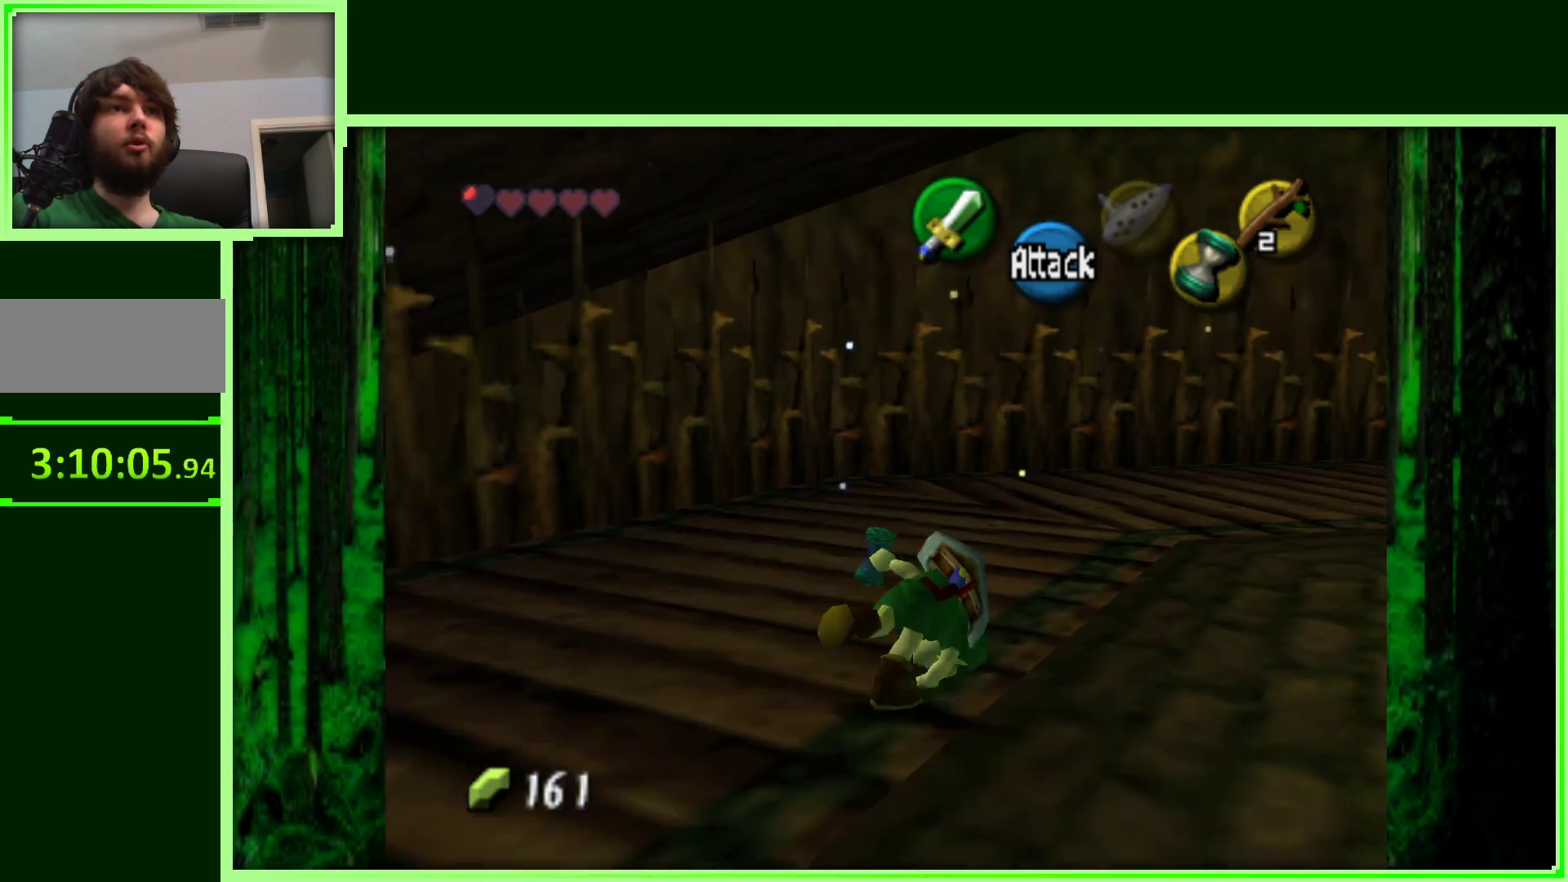
{"dt_ms": 500, "buttons": [], "left_stick": "up-right", "events": []}
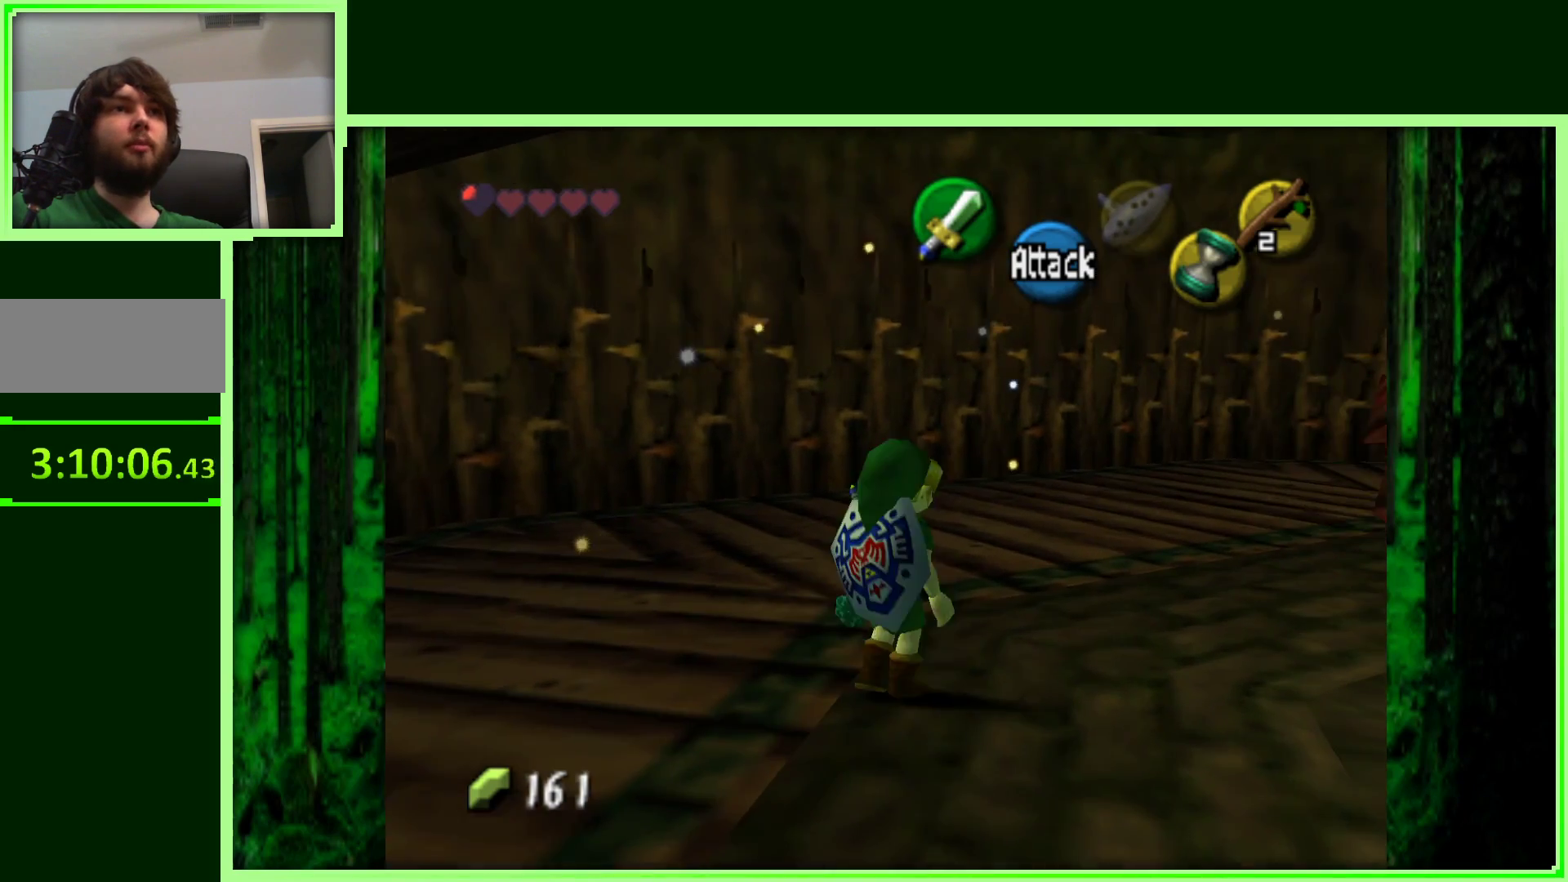
{"dt_ms": 500, "buttons": [], "left_stick": "up-right", "events": [[200, "C_DOWN", "down"], [367, "C_DOWN", "up"]]}
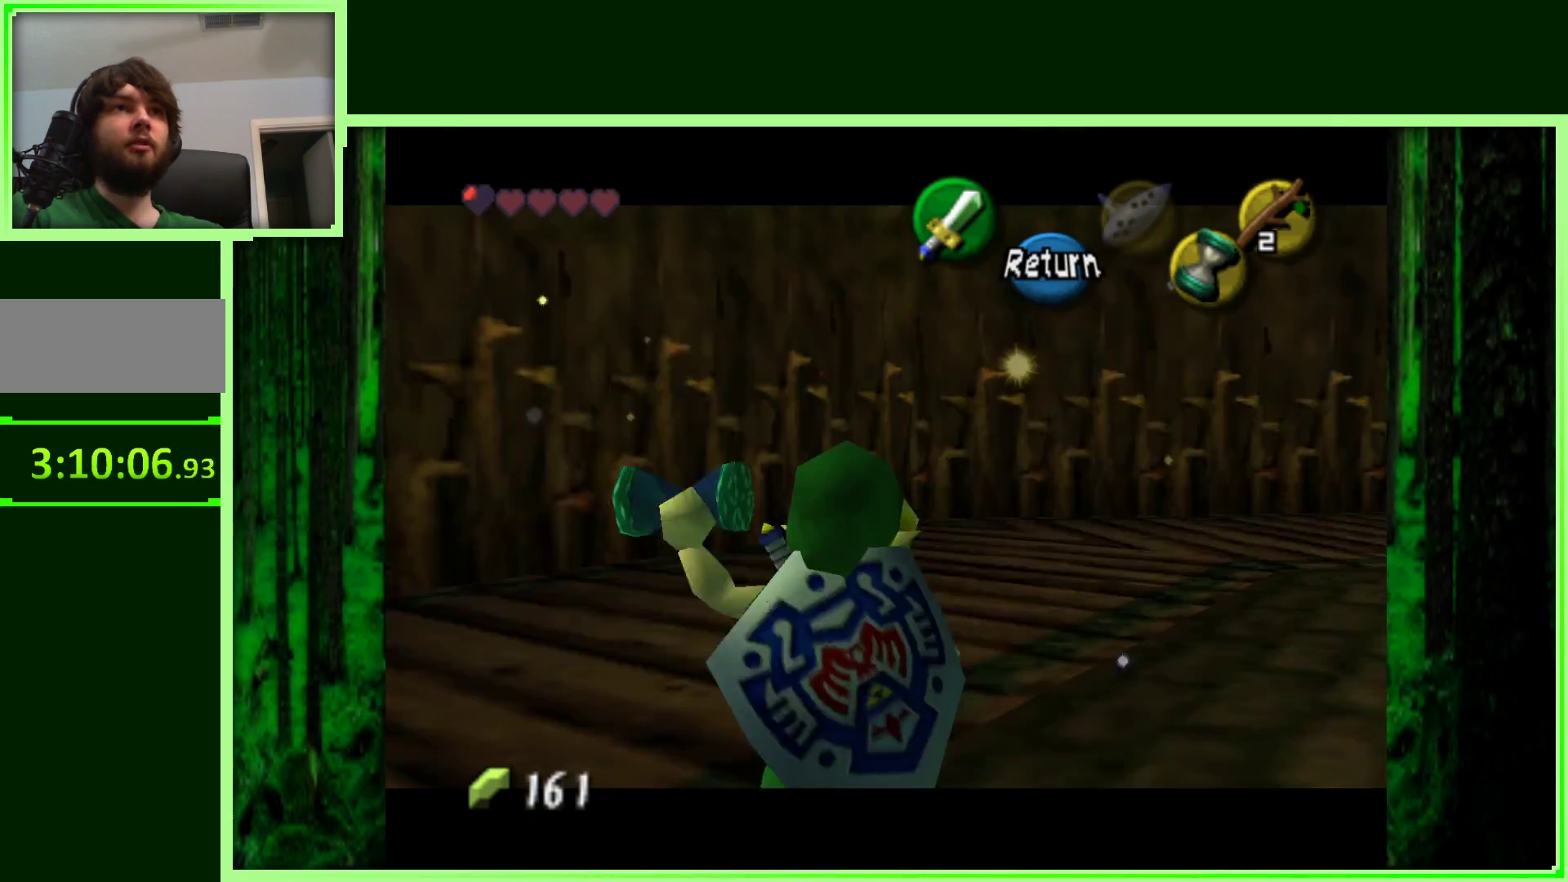
{"dt_ms": 500, "buttons": [], "left_stick": "center", "events": [[150, "left_stick", "center"]]}
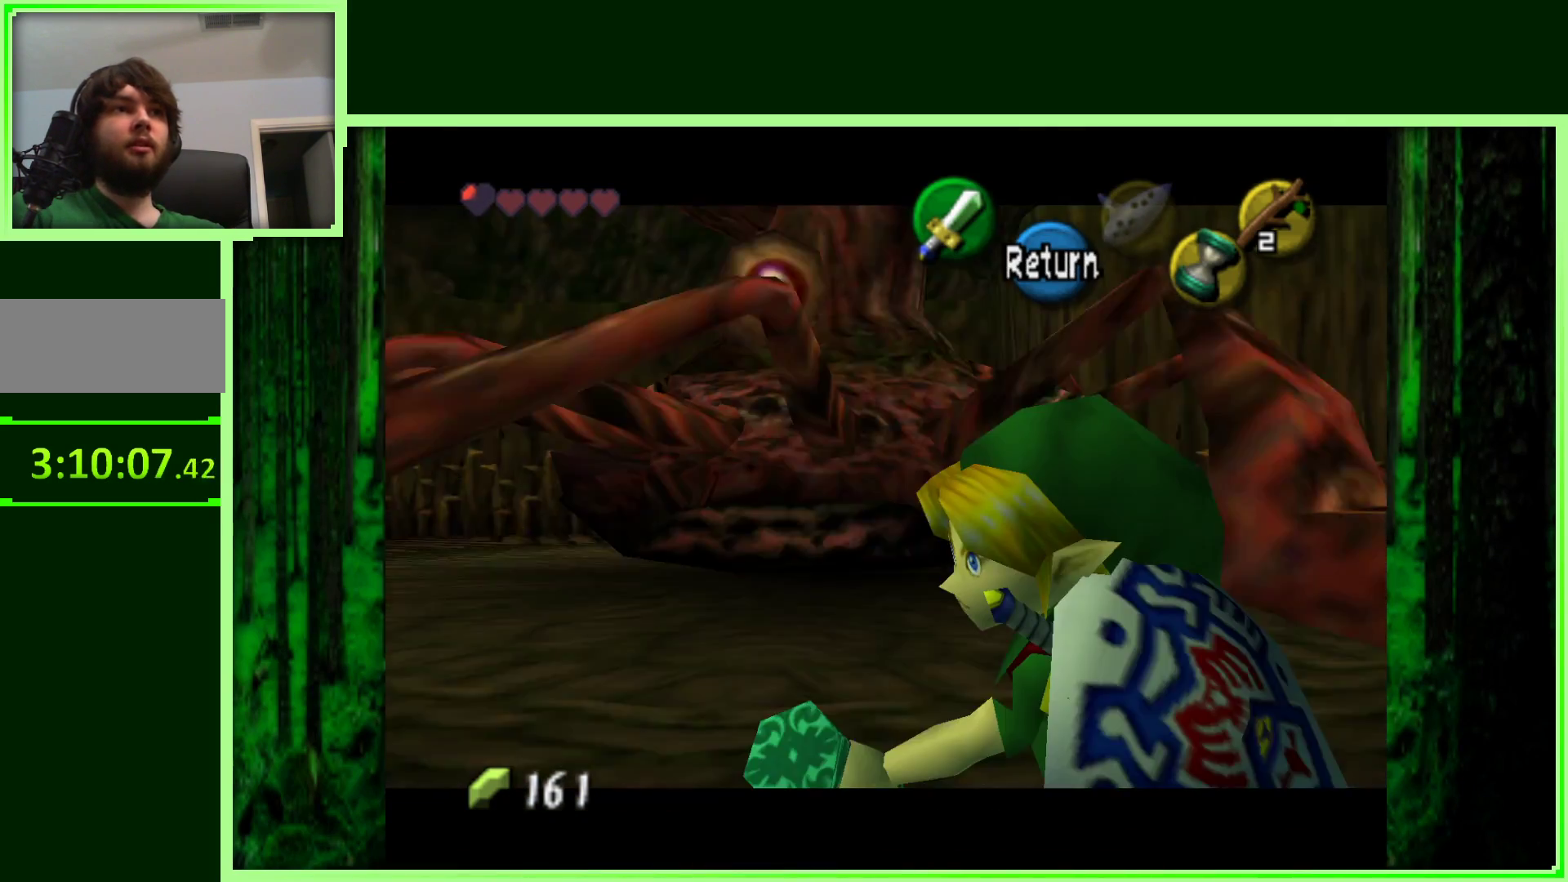
{"dt_ms": 500, "buttons": [], "left_stick": "center", "events": []}
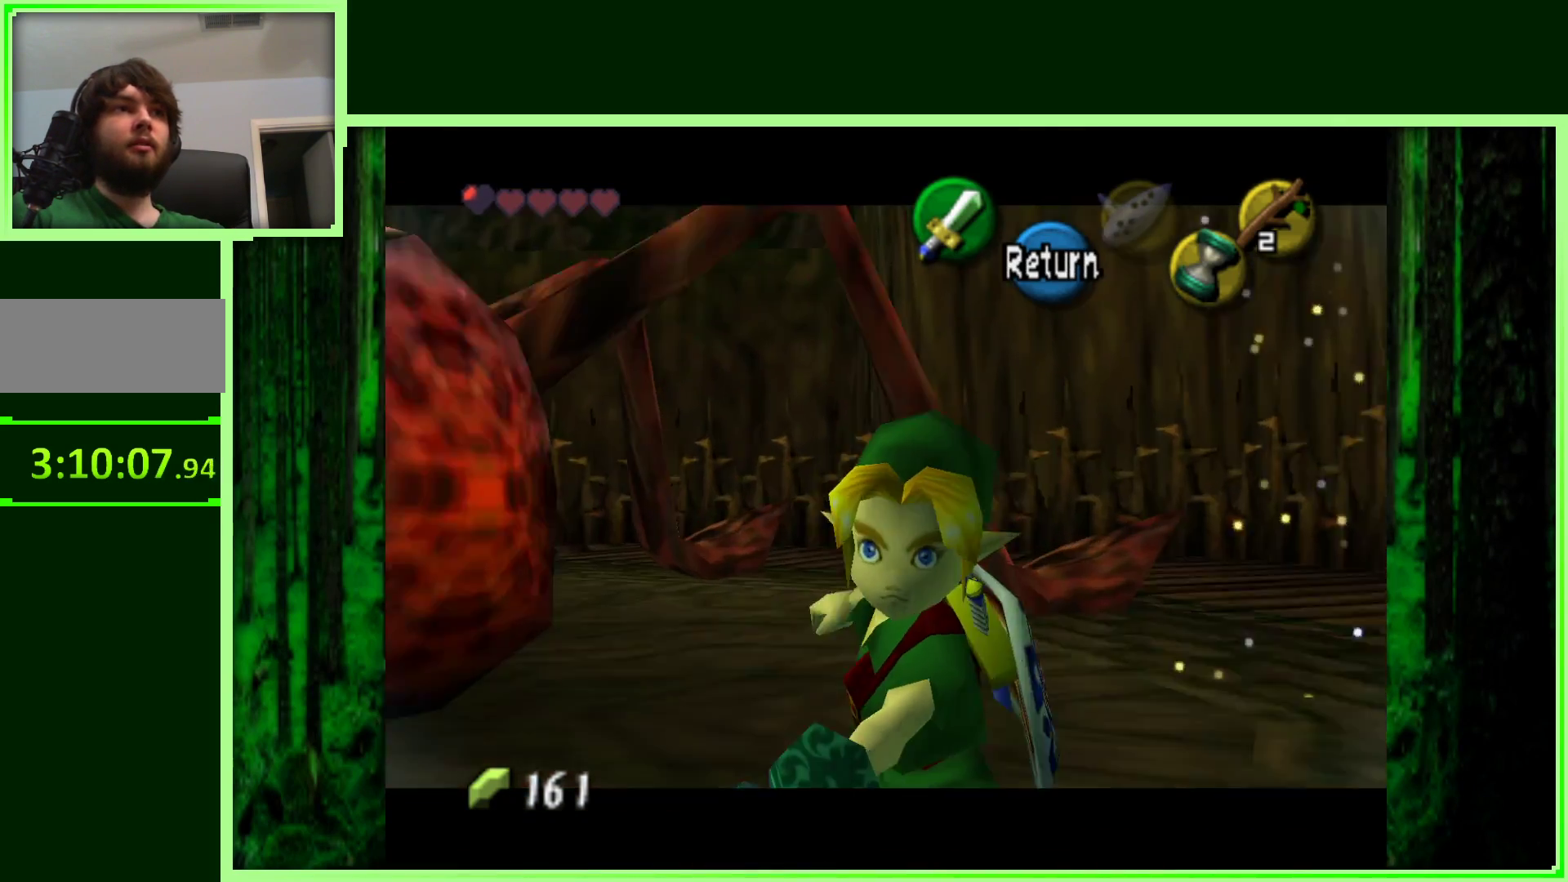
{"dt_ms": 500, "buttons": [], "left_stick": "center", "events": []}
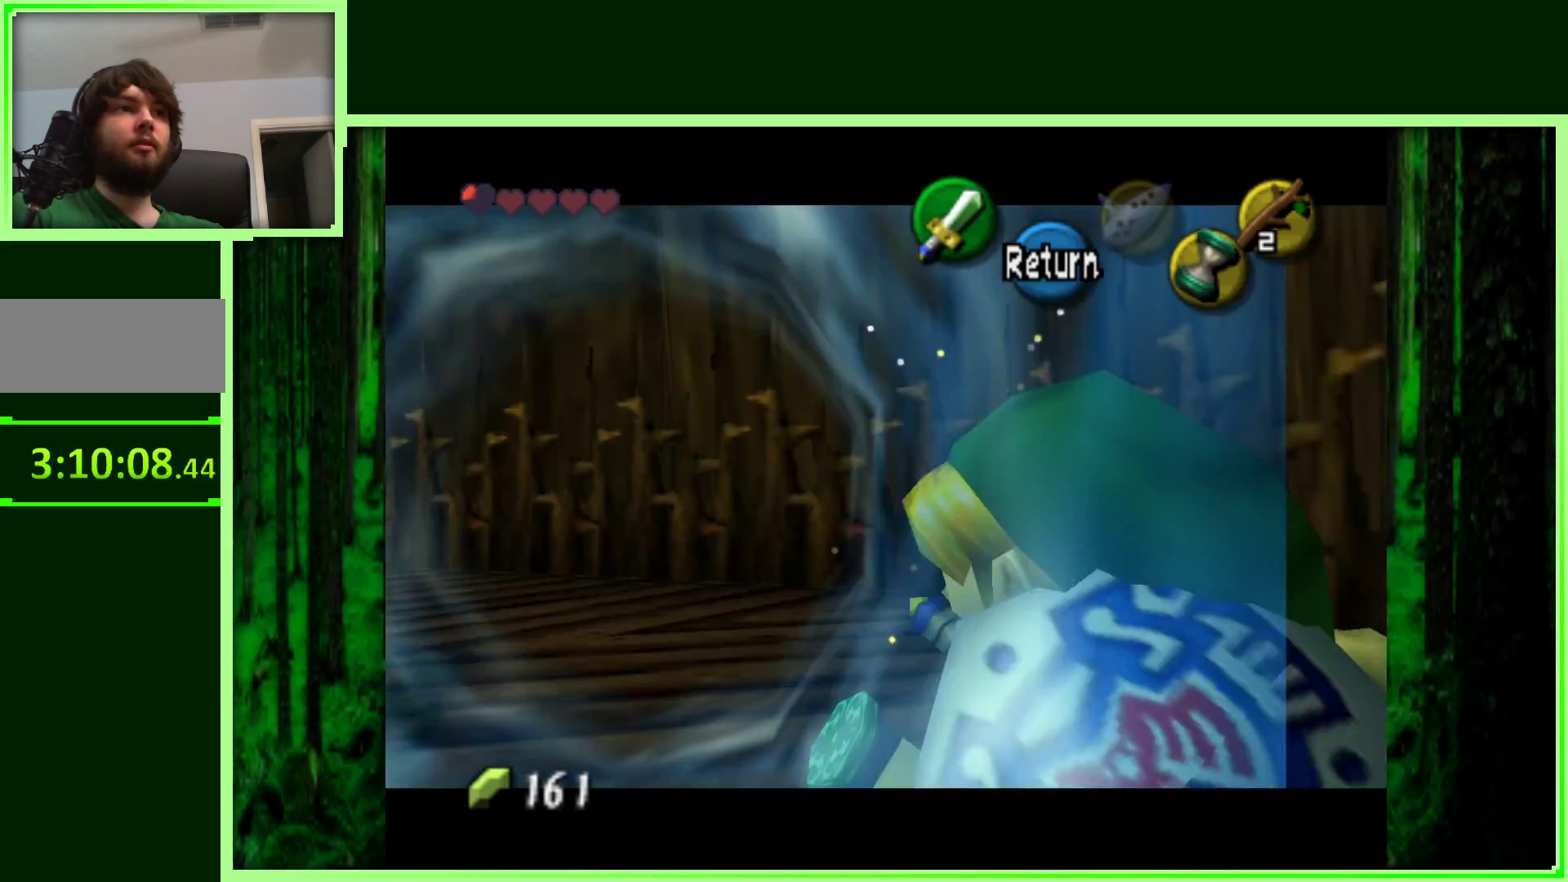
{"dt_ms": 500, "buttons": [], "left_stick": "left", "events": [[433, "left_stick", "left"]]}
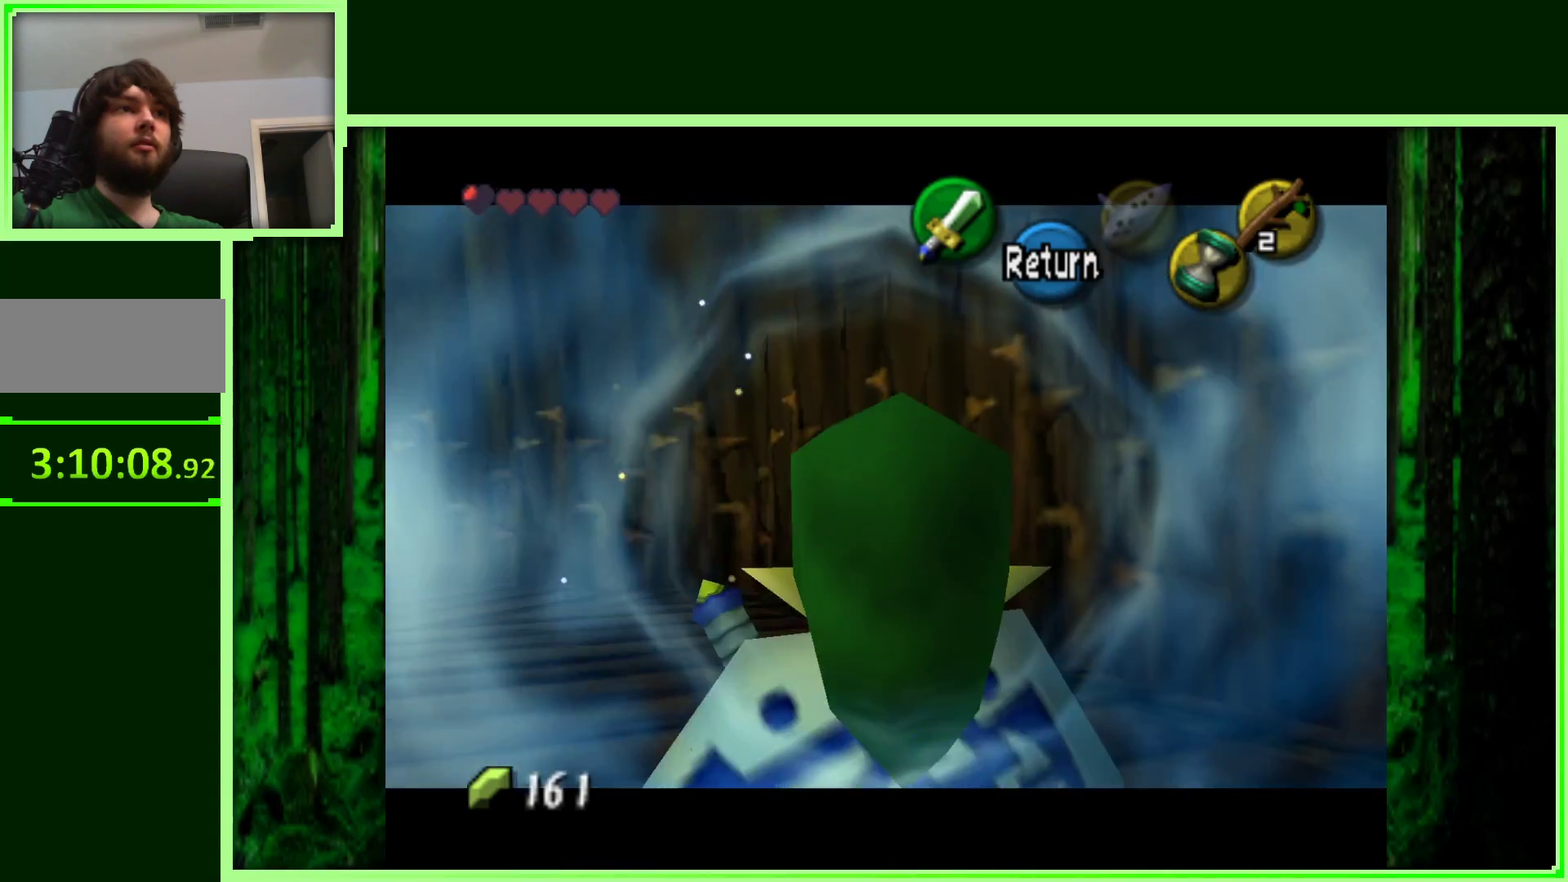
{"dt_ms": 500, "buttons": [], "left_stick": "up-left", "events": [[117, "left_stick", "up-left"], [150, "Z", "down"], [333, "Z", "up"]]}
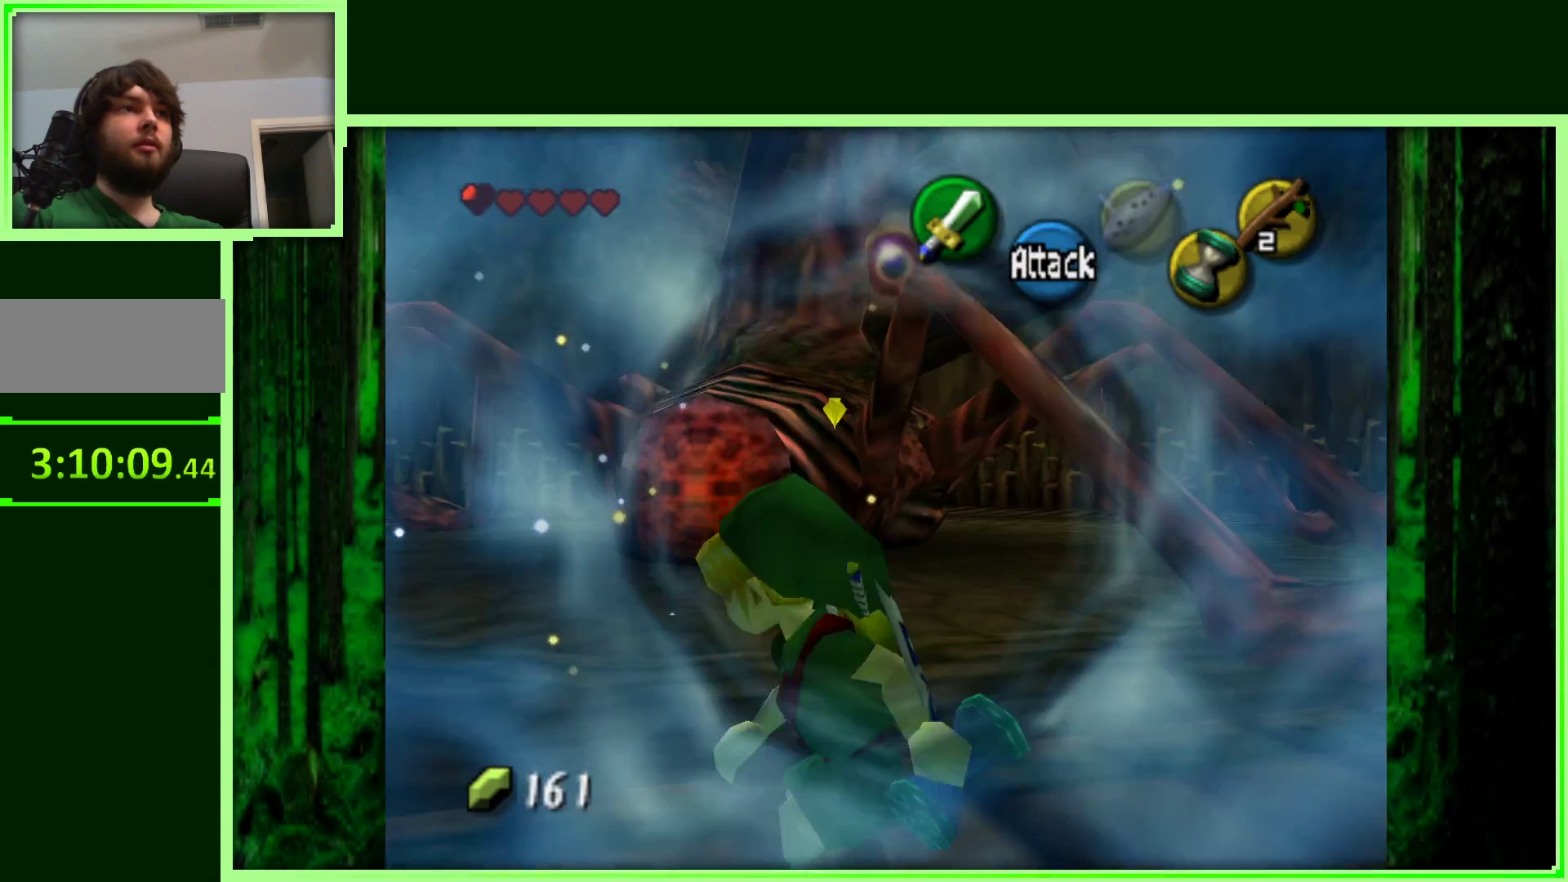
{"dt_ms": 500, "buttons": [], "left_stick": "up", "events": [[150, "left_stick", "up"]]}
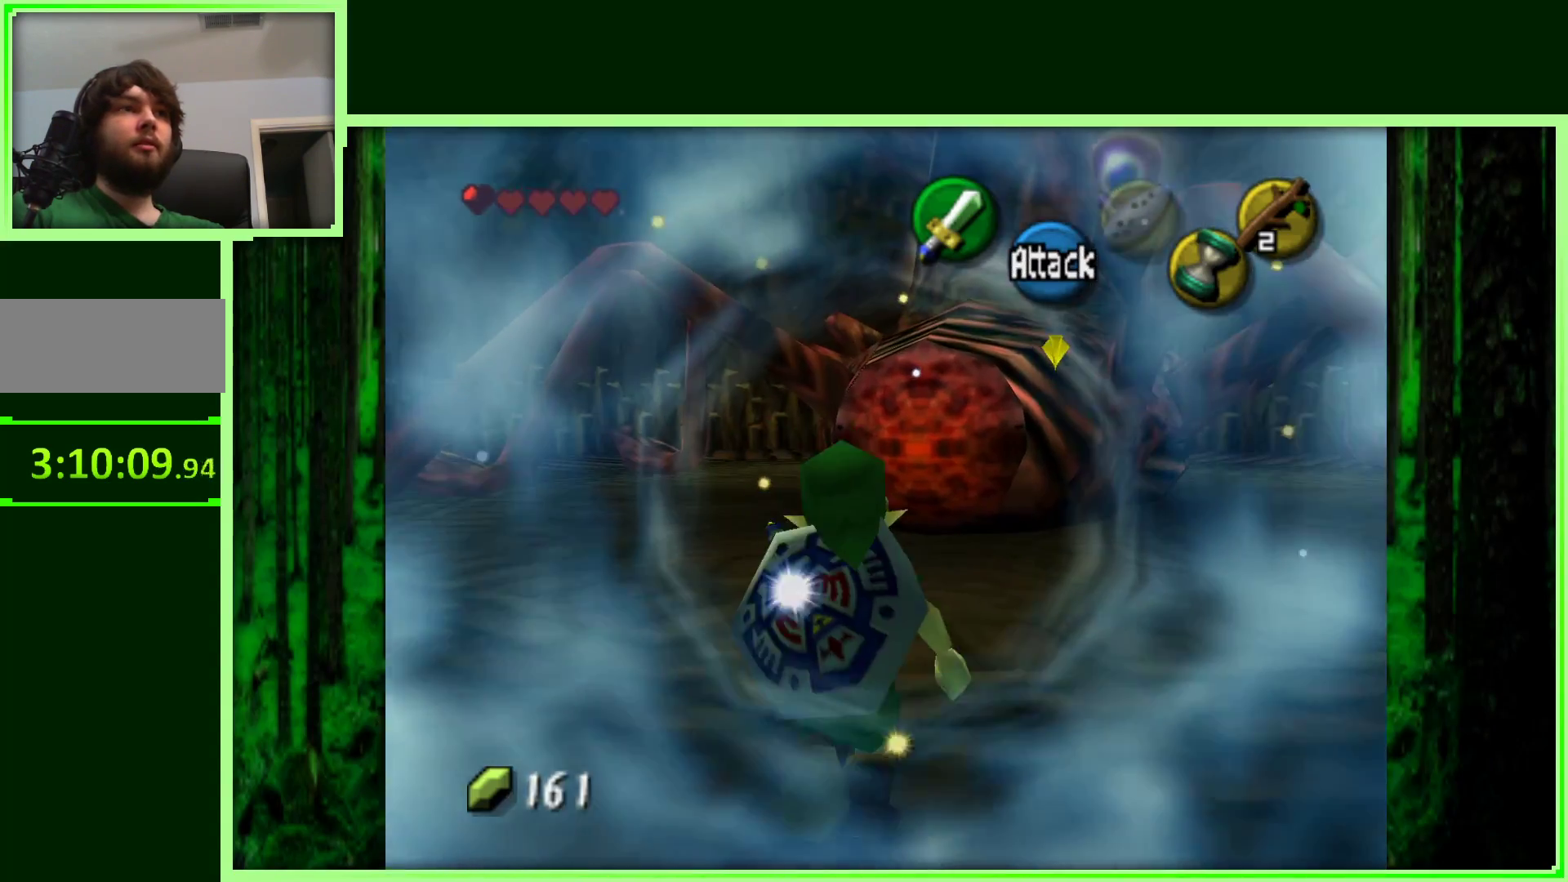
{"dt_ms": 500, "buttons": [], "left_stick": "up", "events": []}
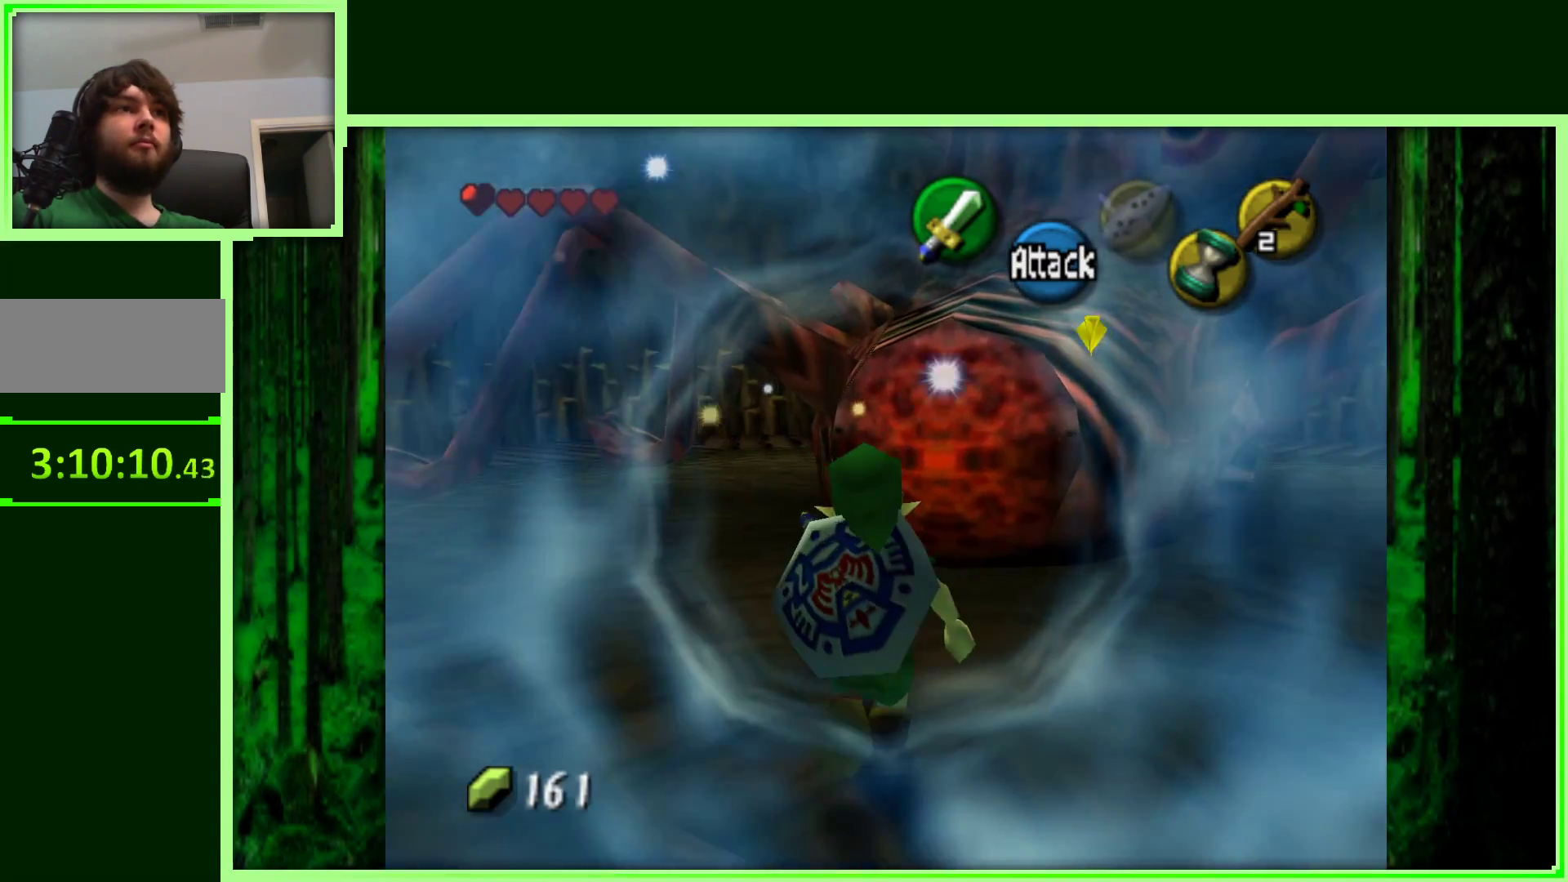
{"dt_ms": 500, "buttons": [], "left_stick": "up", "events": []}
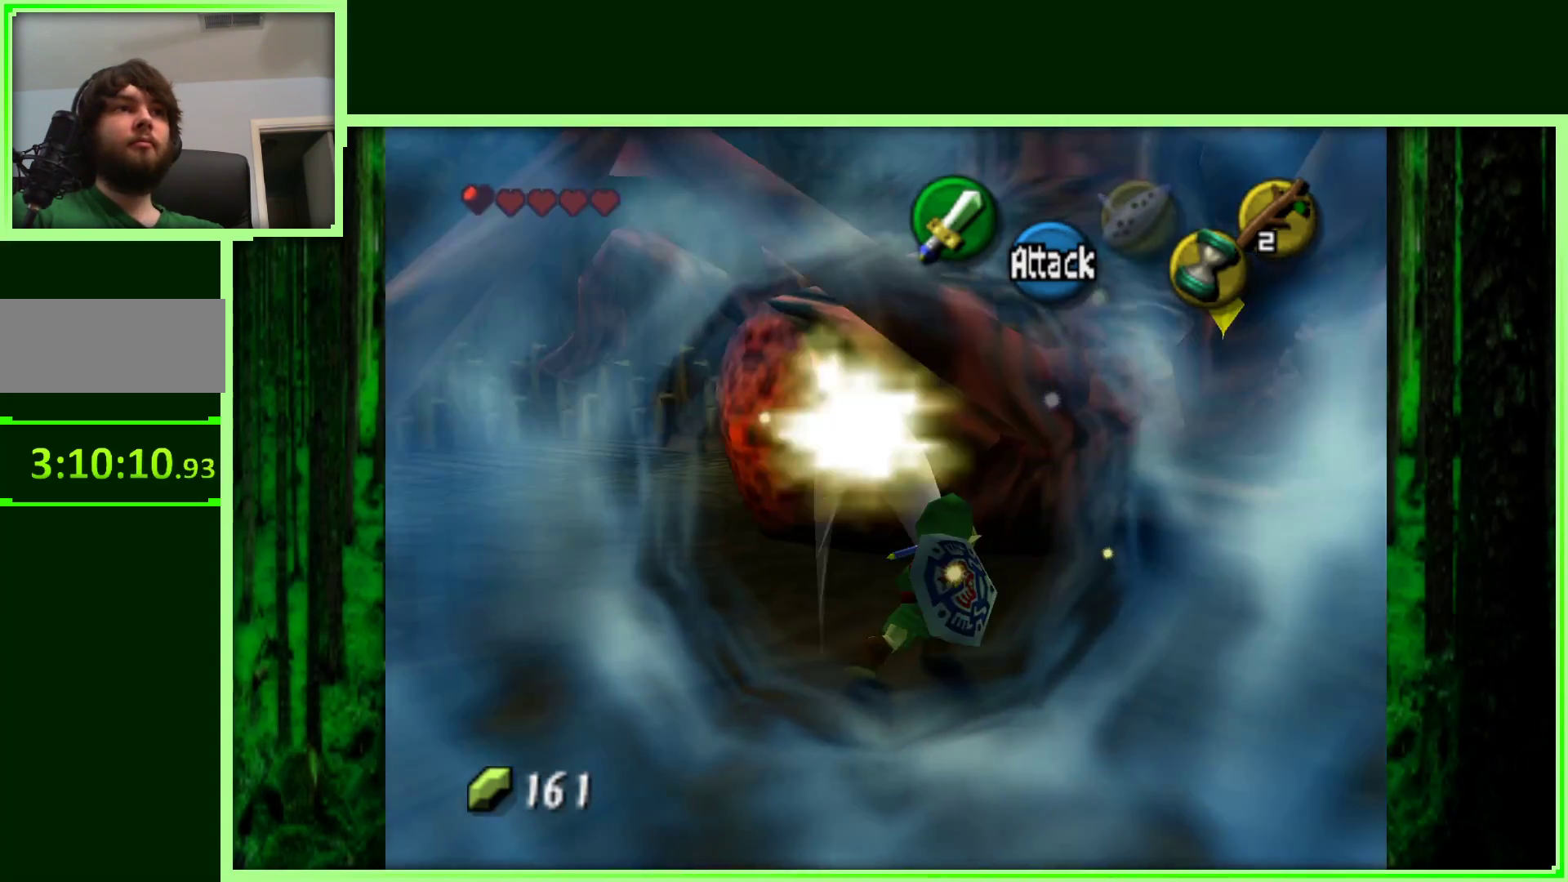
{"dt_ms": 500, "buttons": [], "left_stick": "up-left", "events": [[133, "left_stick", "up-left"]]}
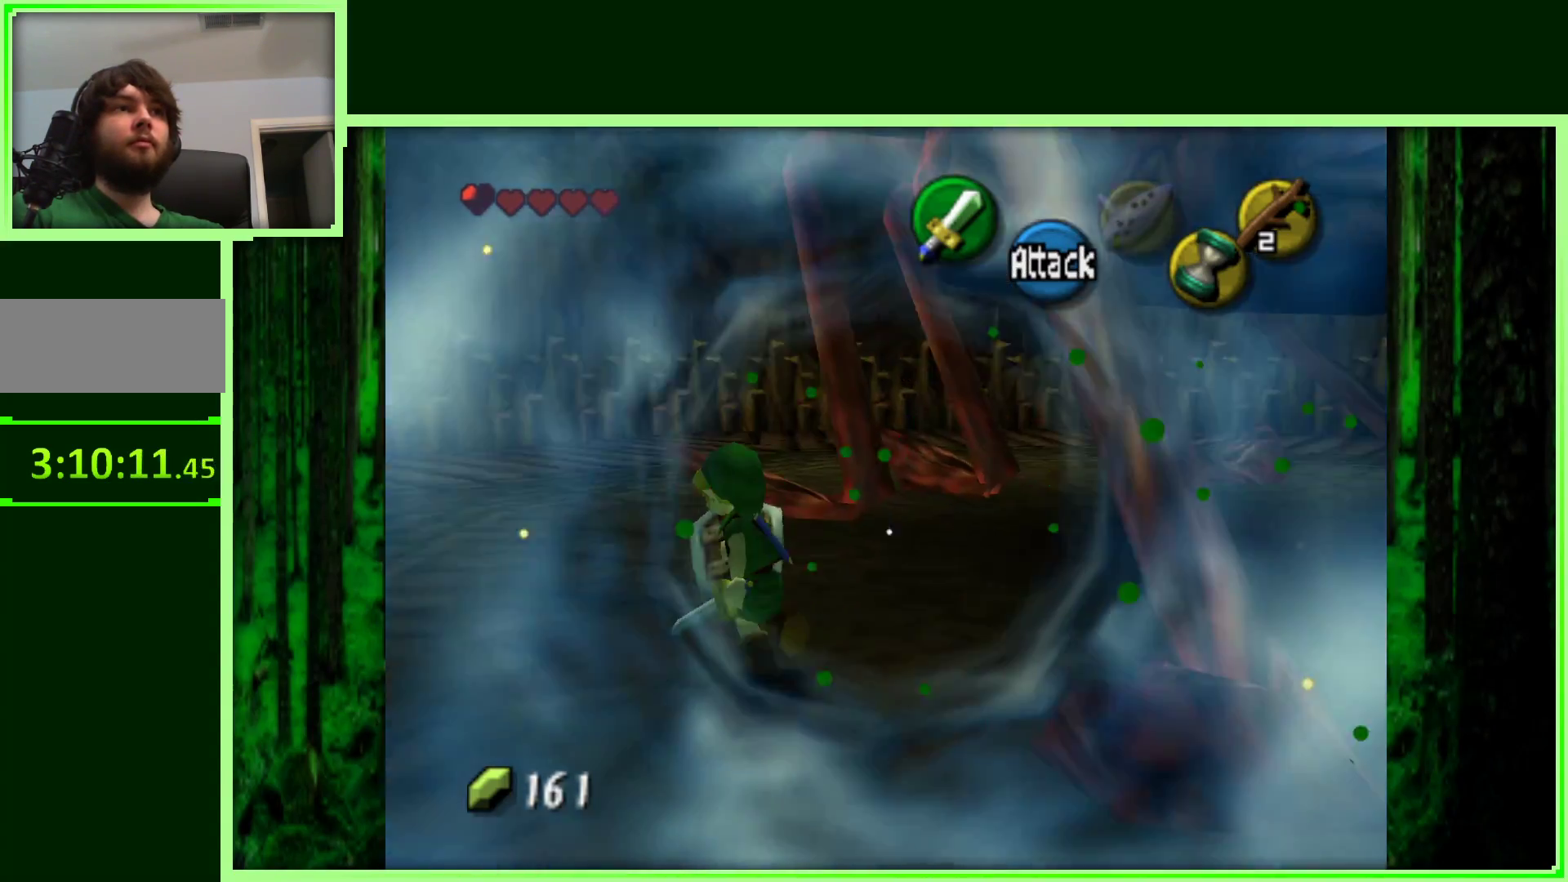
{"dt_ms": 500, "buttons": [], "left_stick": "center", "events": [[67, "C_RIGHT", "down"], [100, "left_stick", "center"], [250, "C_RIGHT", "up"], [350, "left_stick", "right"], [500, "left_stick", "center"]]}
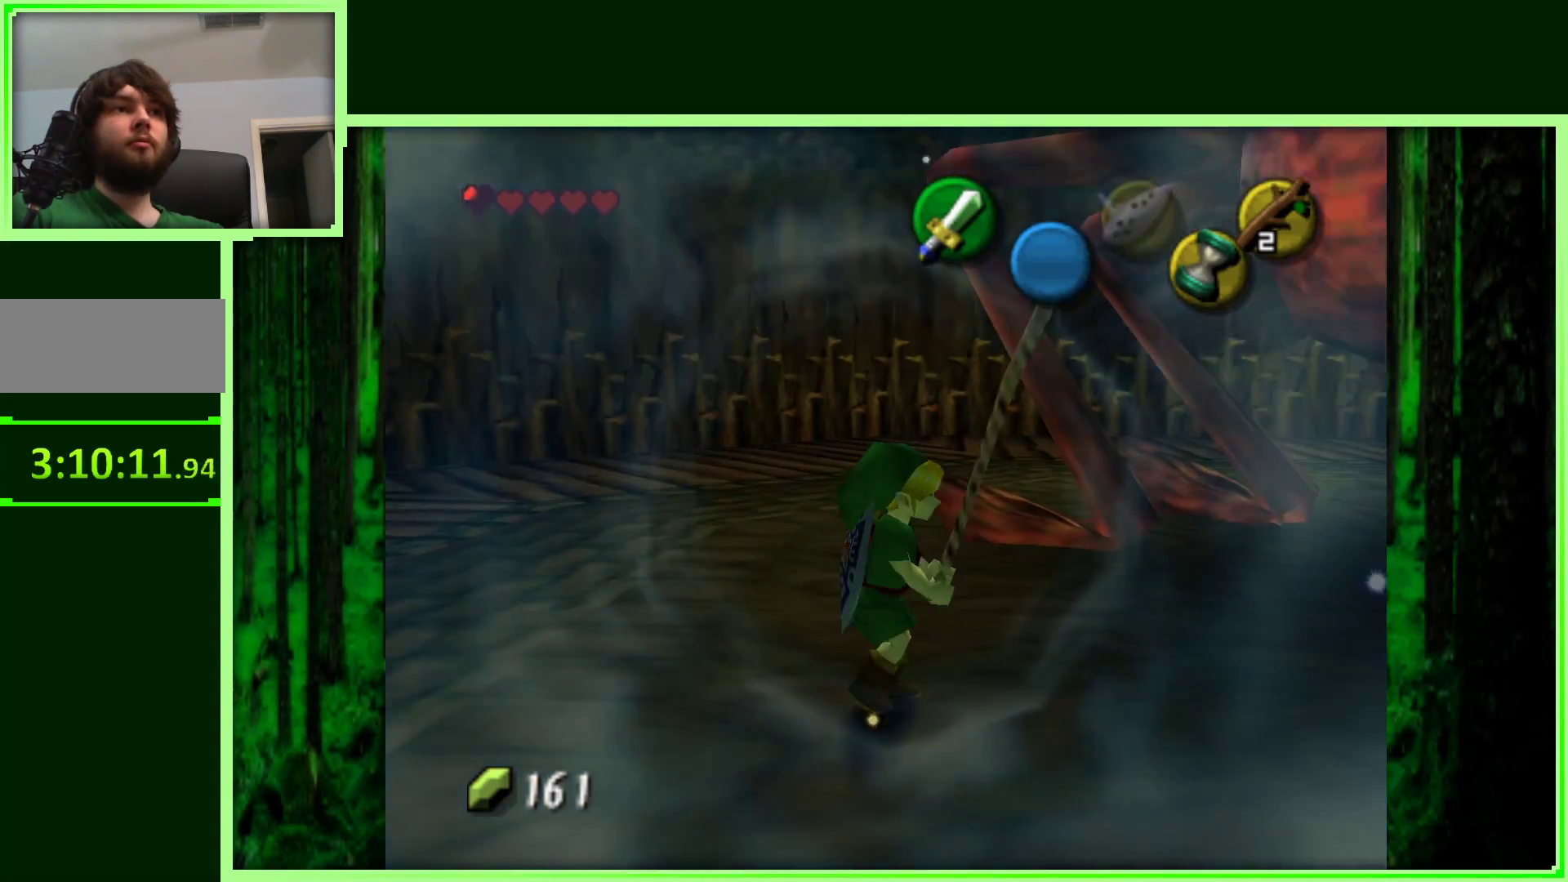
{"dt_ms": 500, "buttons": ["Z"], "left_stick": "center", "events": [[217, "Z", "down"]]}
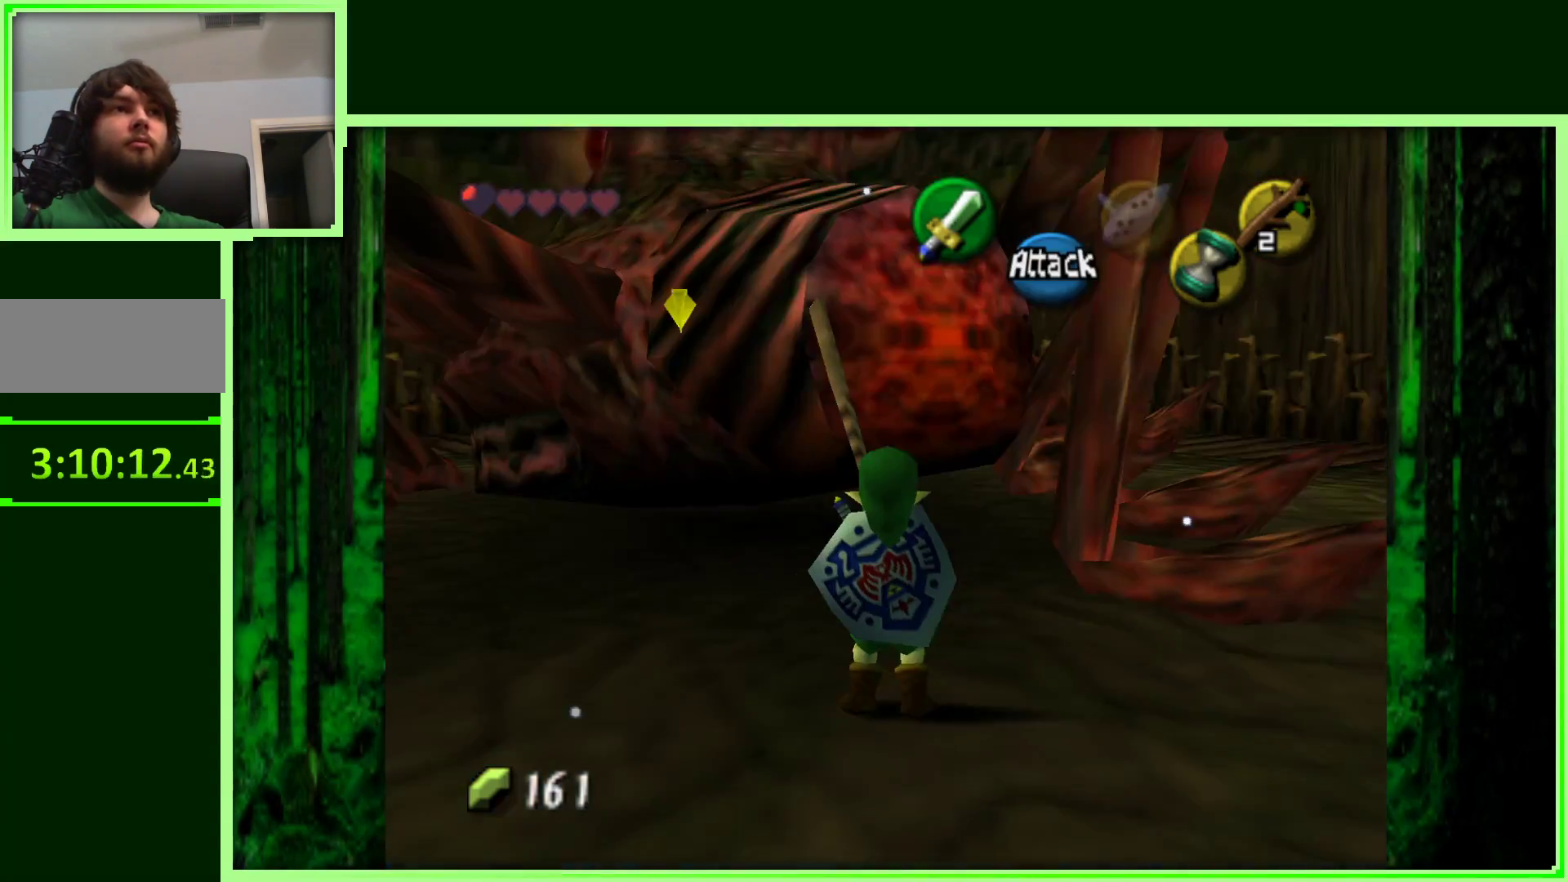
{"dt_ms": 1000, "buttons": ["Z"], "left_stick": "up", "events": [[83, "Z", "up"], [200, "left_stick", "up-left"], [267, "left_stick", "up"], [283, "Z", "down"], [400, "A", "down"], [517, "A", "up"]]}
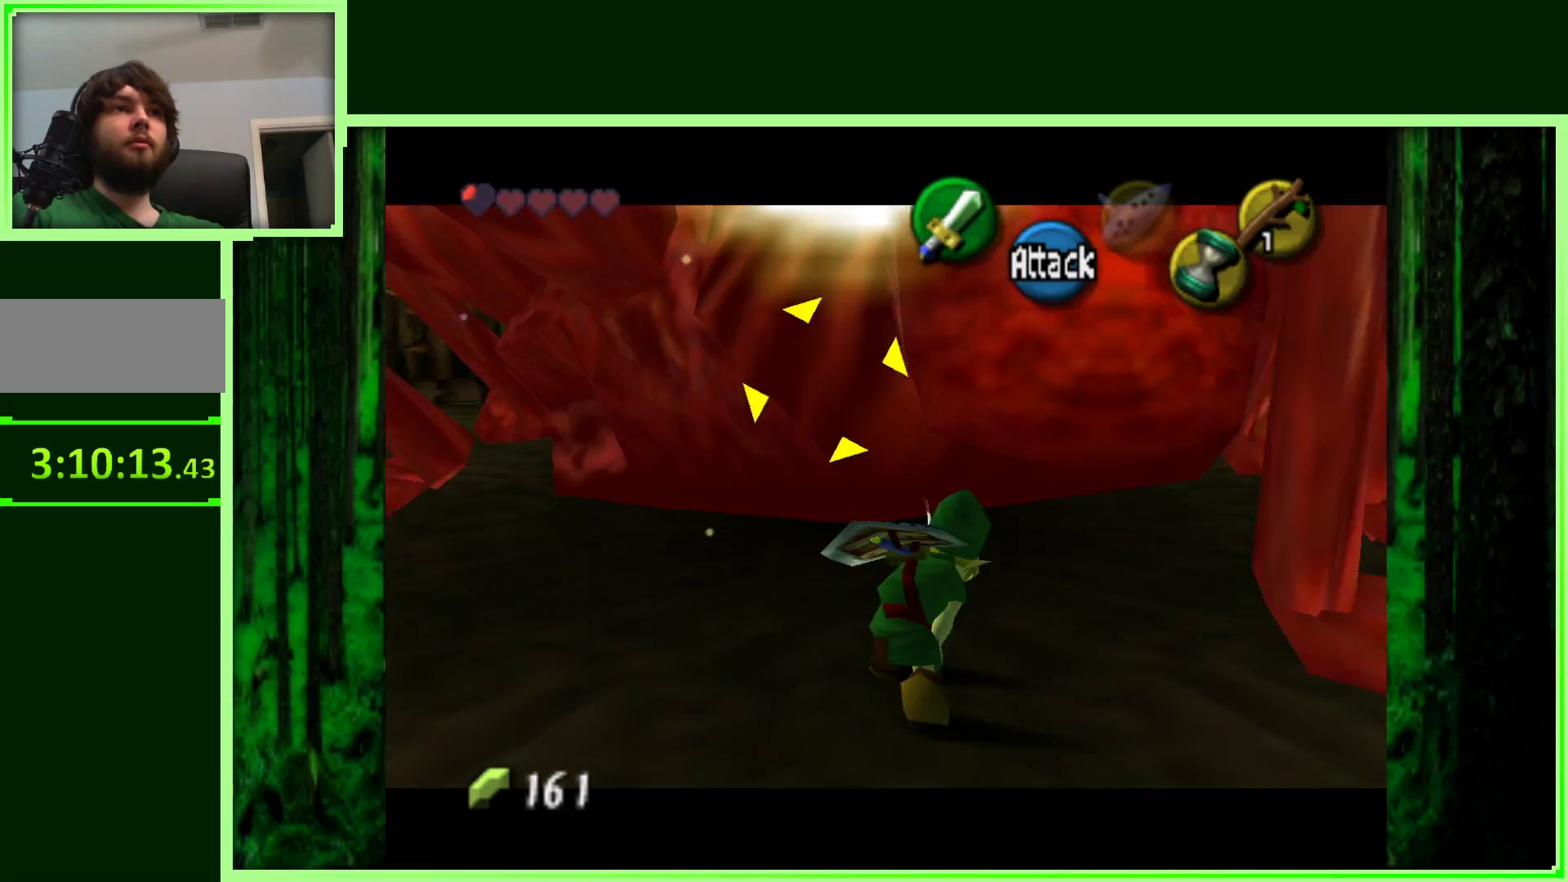
{"dt_ms": 500, "buttons": ["R1"], "left_stick": "down", "events": [[50, "left_stick", "center"], [167, "Z", "up"], [300, "R1", "down"], [333, "left_stick", "down"]]}
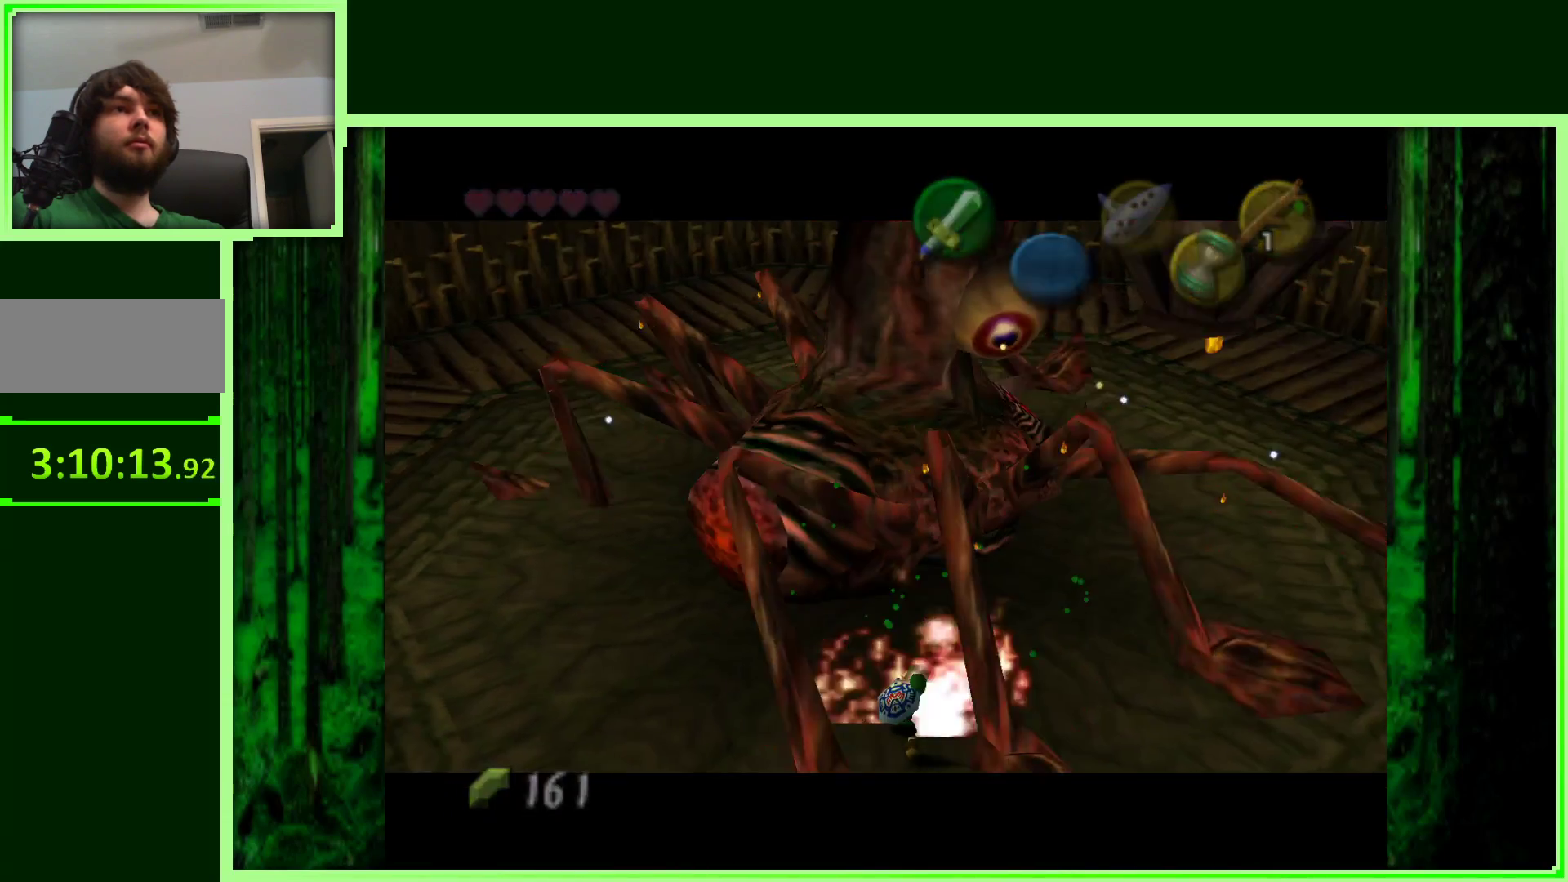
{"dt_ms": 500, "buttons": [], "left_stick": "center", "events": [[183, "R1", "up"], [200, "left_stick", "center"]]}